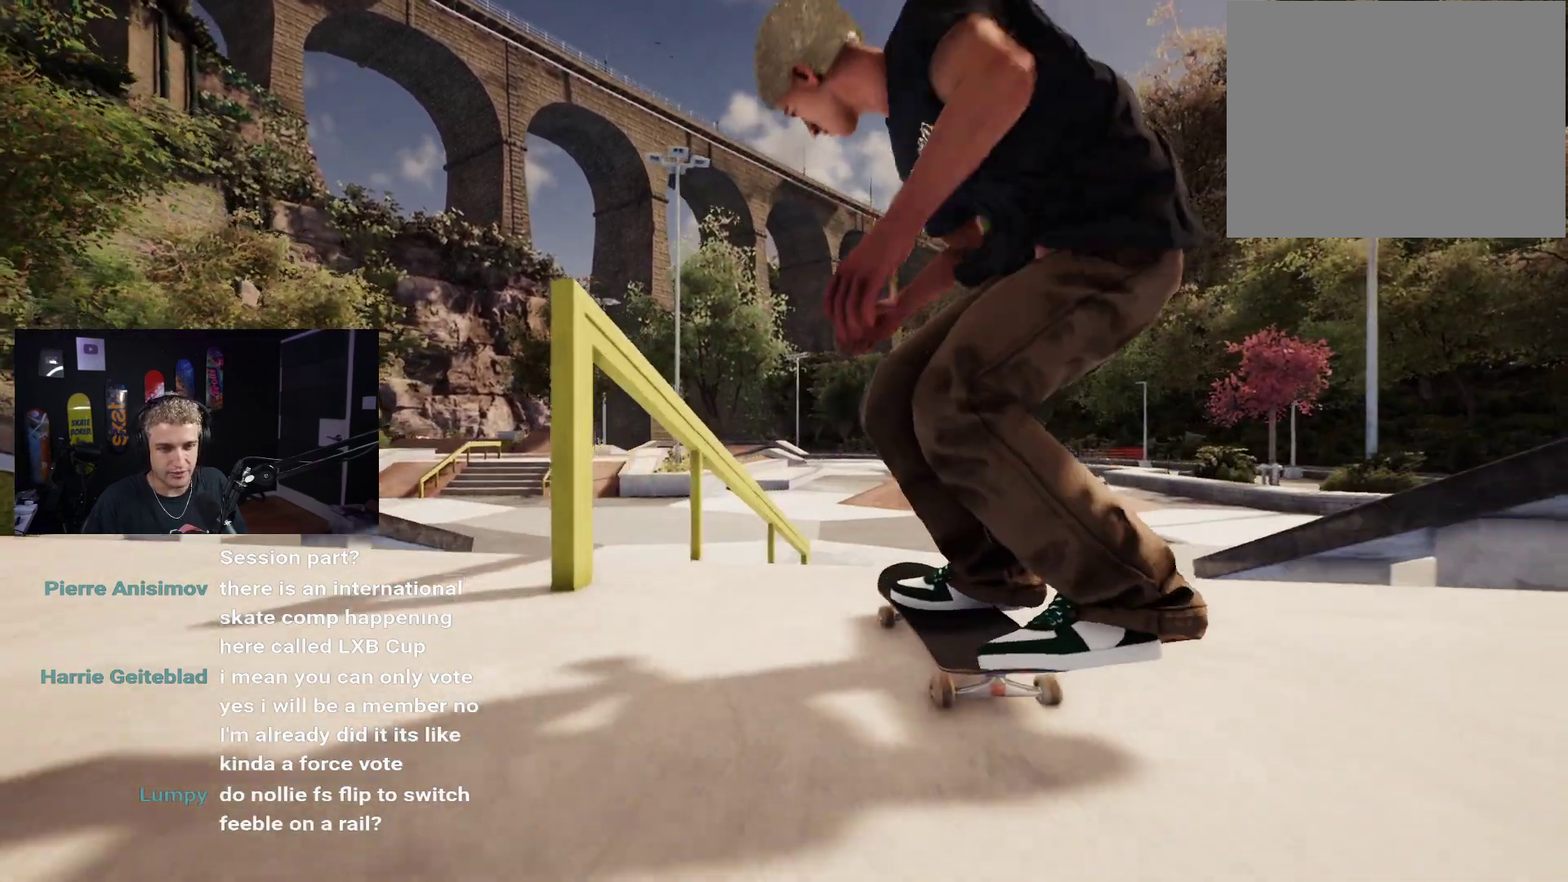
Gameplay with a controller (Xbox layout); each line is a JSON object with the inputs held at the frame after it. "events" lists button and stick changes between this image and that frame as [ms after this image, input, new state], when the widget could be followed in between.
{"buttons": [], "left_stick": "down", "right_stick": "center", "events": [[100, "R2", "down"], [450, "R2", "up"], [450, "left_stick", "down"]]}
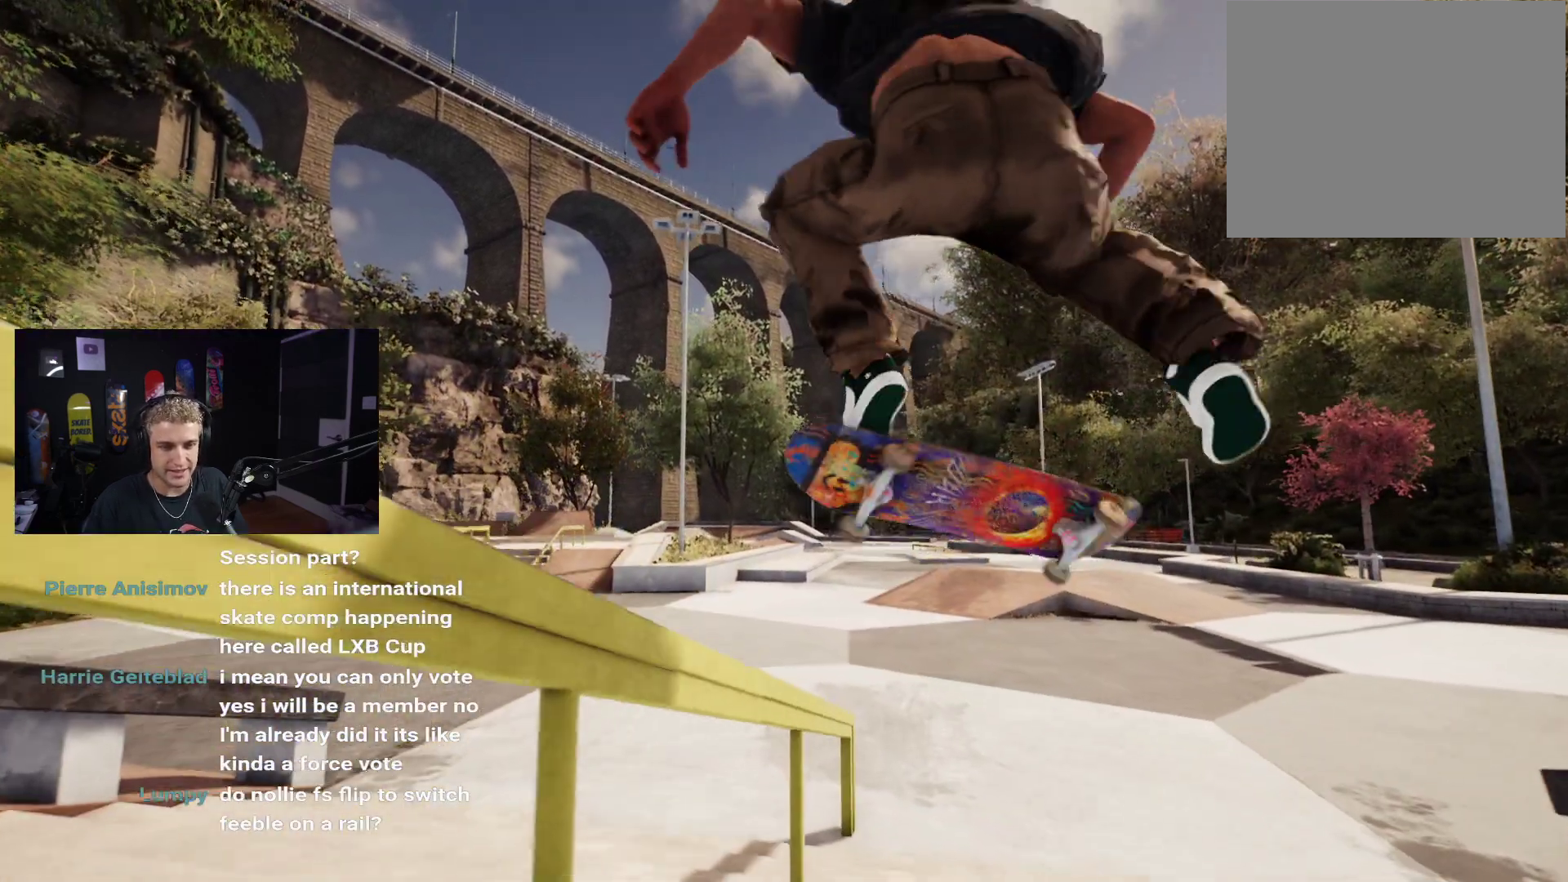
{"buttons": ["DPAD_UP"], "left_stick": "center", "right_stick": "center", "events": [[233, "left_stick", "center"], [317, "DPAD_UP", "down"]]}
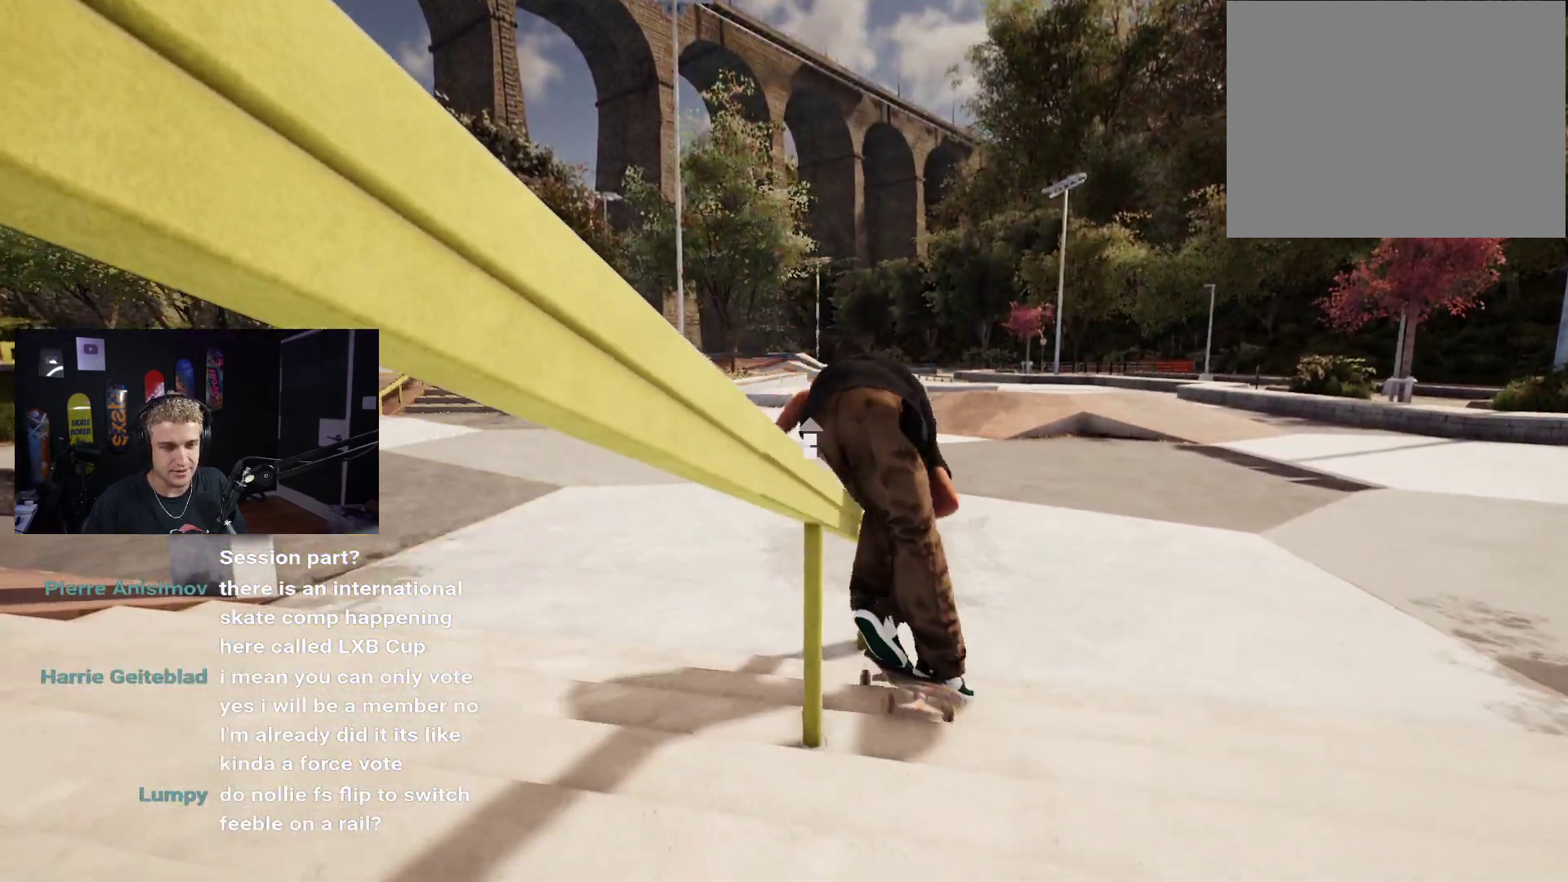
{"buttons": [], "left_stick": "center", "right_stick": "center", "events": [[200, "DPAD_UP", "up"]]}
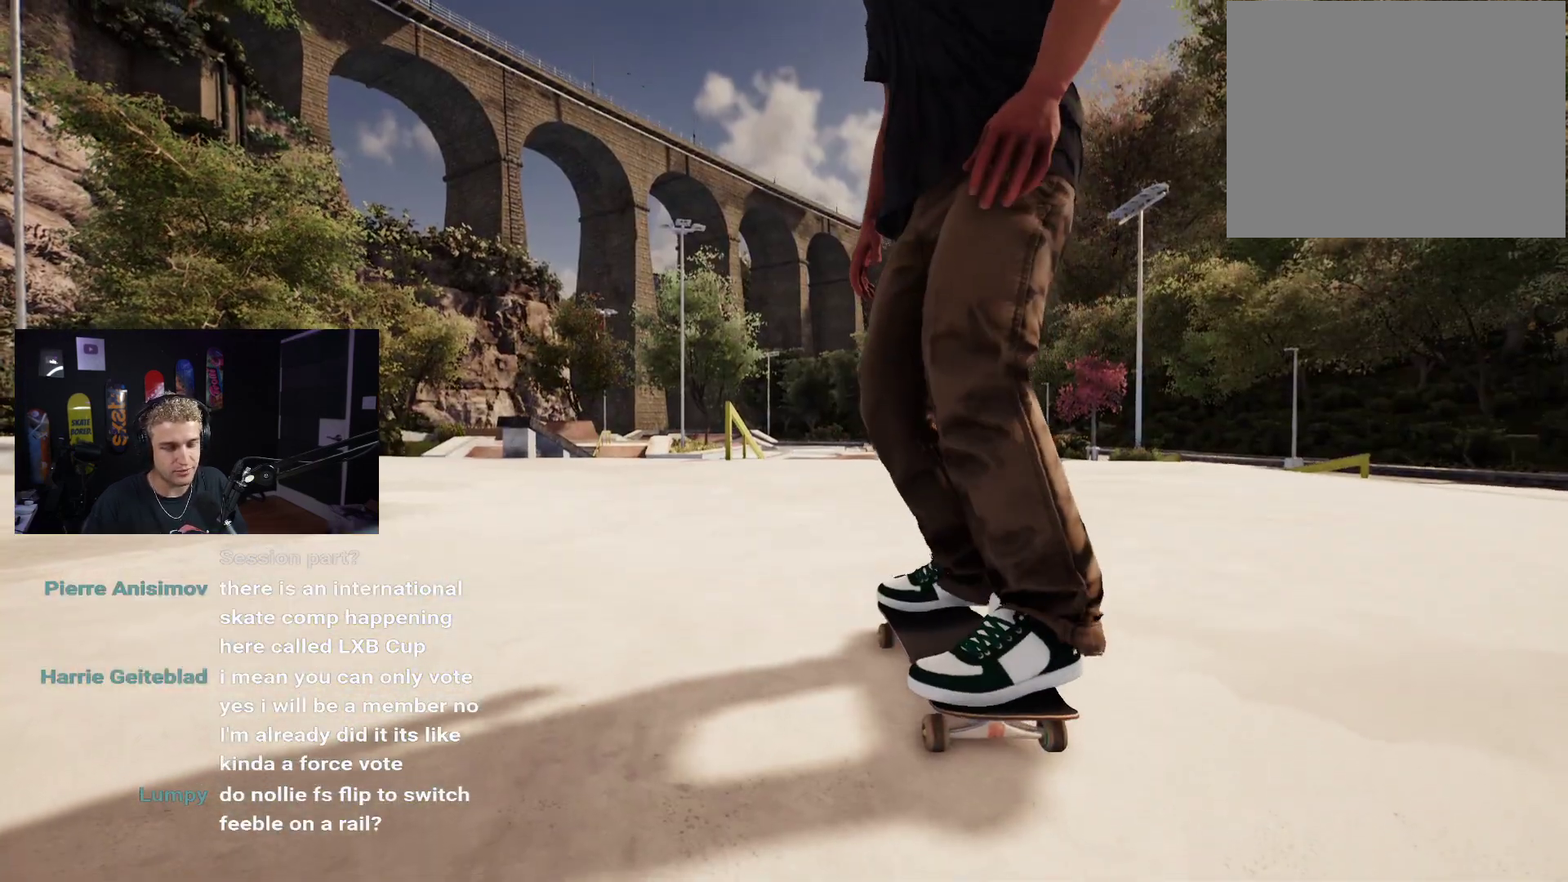
{"buttons": [], "left_stick": "center", "right_stick": "center", "events": []}
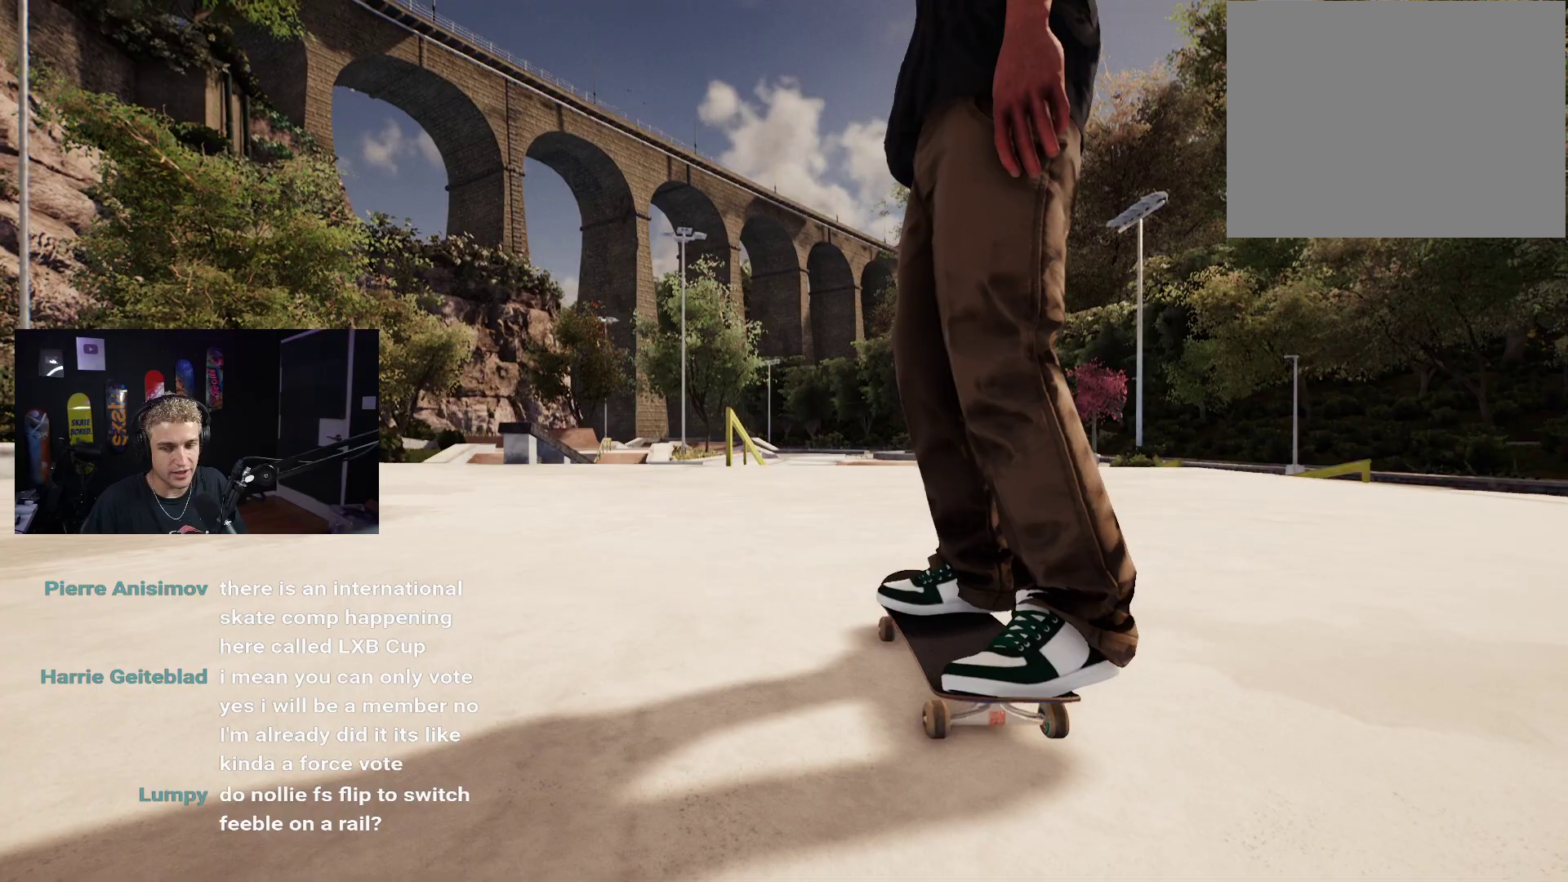
{"buttons": ["X"], "left_stick": "center", "right_stick": "center", "events": [[450, "X", "down"]]}
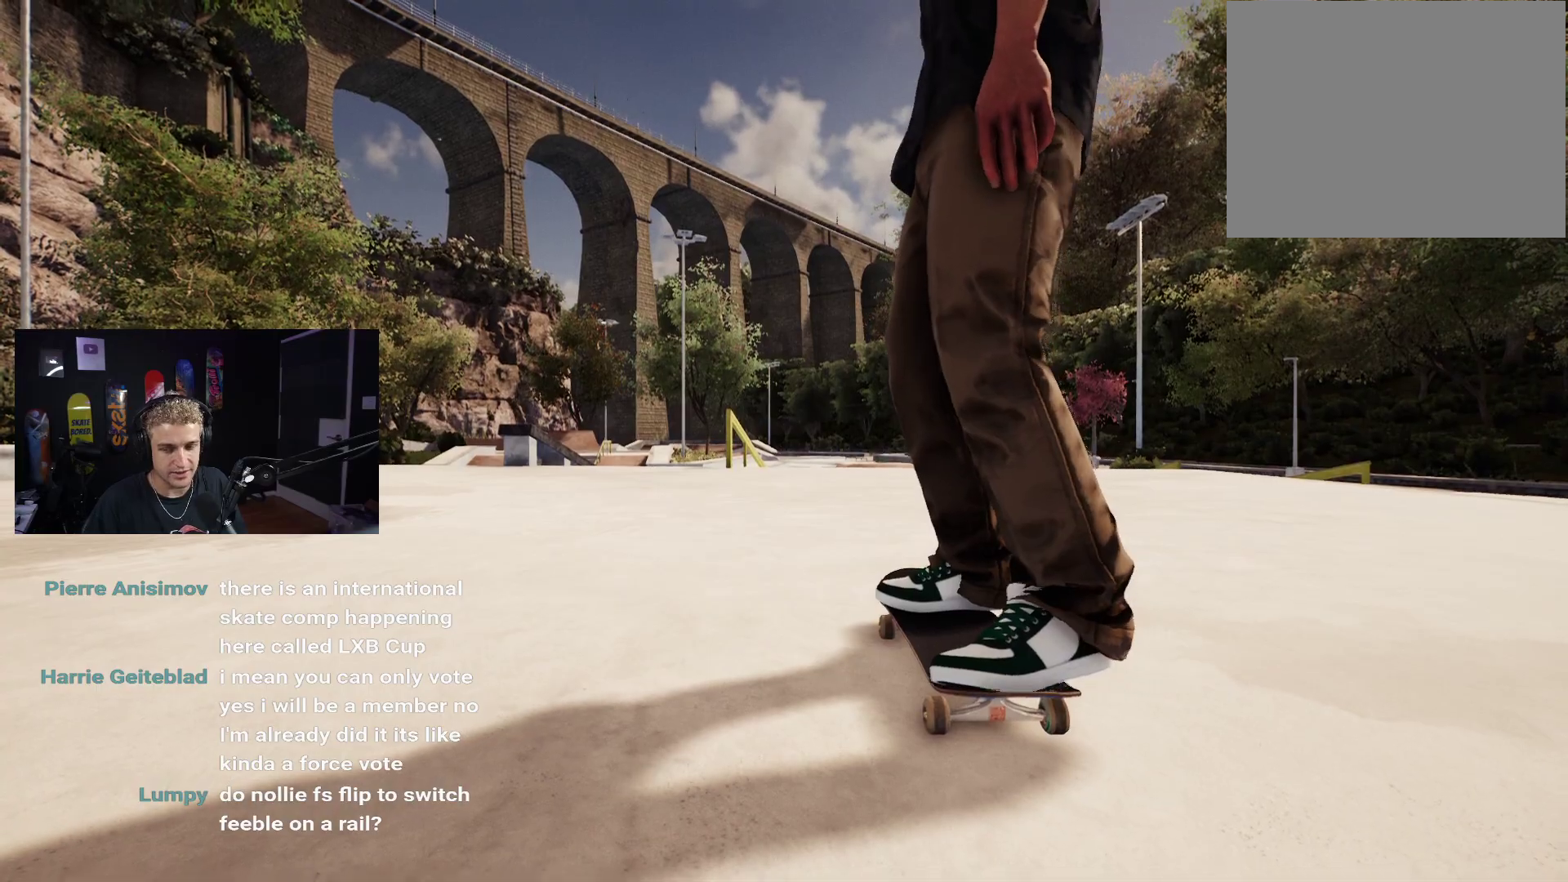
{"buttons": [], "left_stick": "center", "right_stick": "center", "events": [[300, "X", "up"], [383, "L2", "down"], [467, "L2", "up"]]}
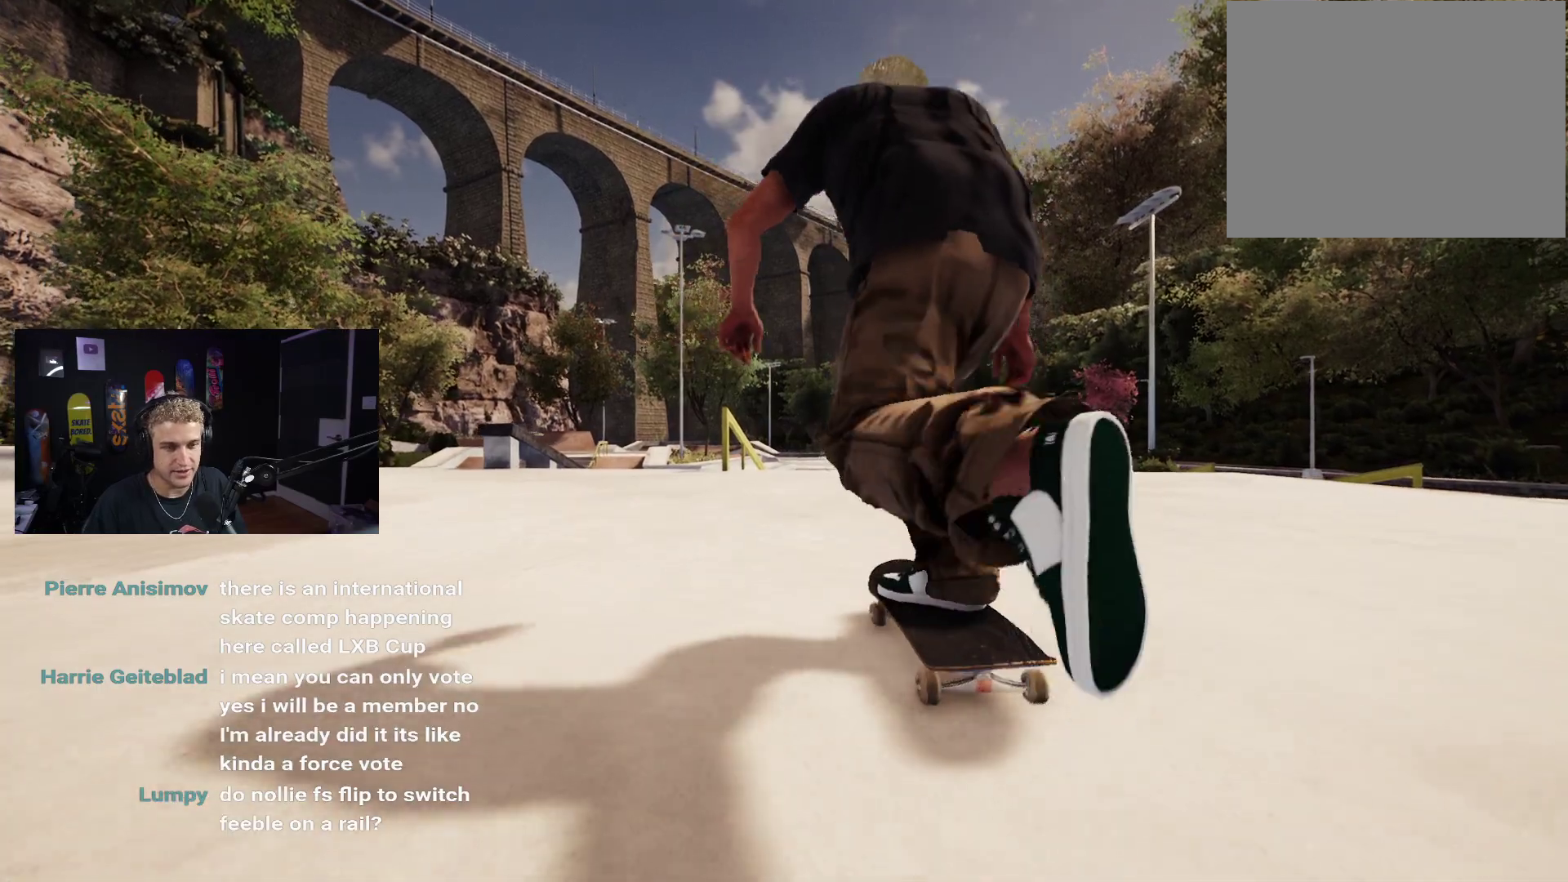
{"buttons": [], "left_stick": "center", "right_stick": "center", "events": [[100, "X", "down"], [400, "X", "up"]]}
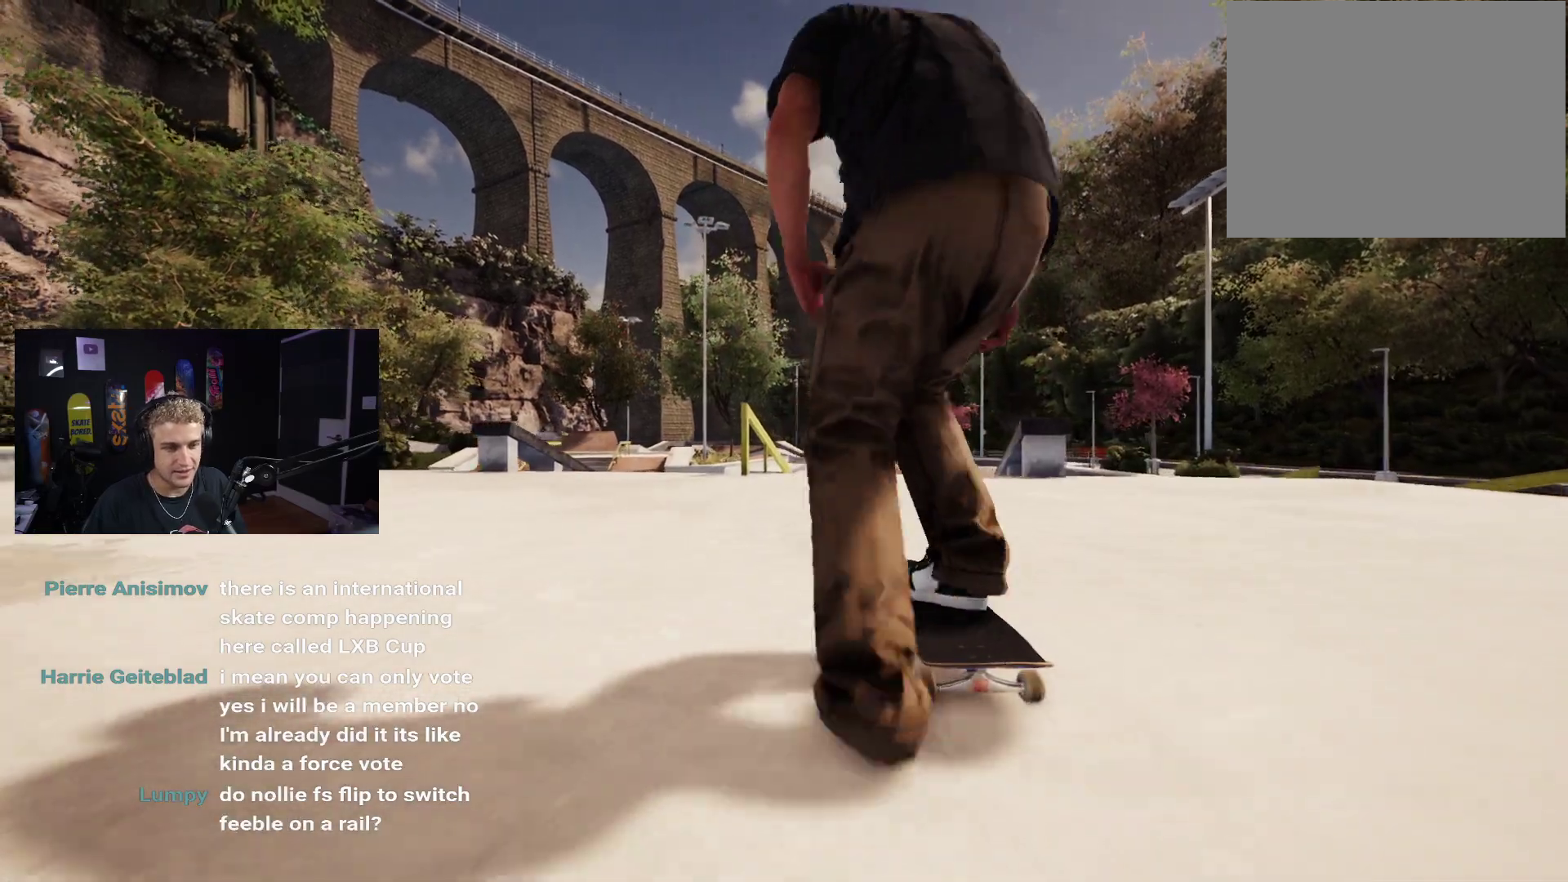
{"buttons": [], "left_stick": "center", "right_stick": "center", "events": []}
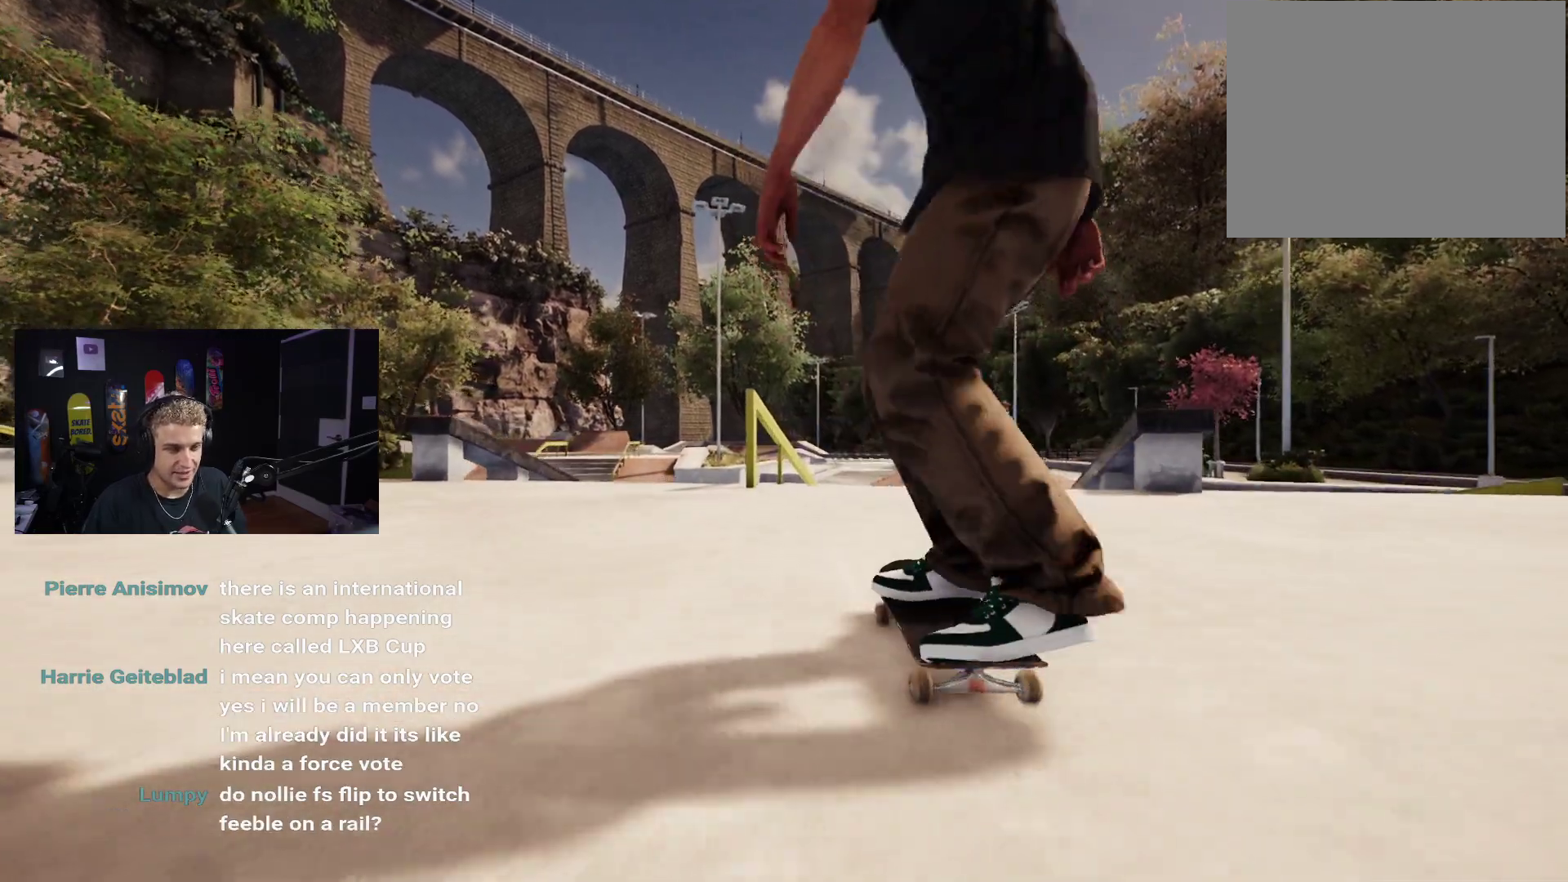
{"buttons": [], "left_stick": "down", "right_stick": "center", "events": [[367, "left_stick", "down"]]}
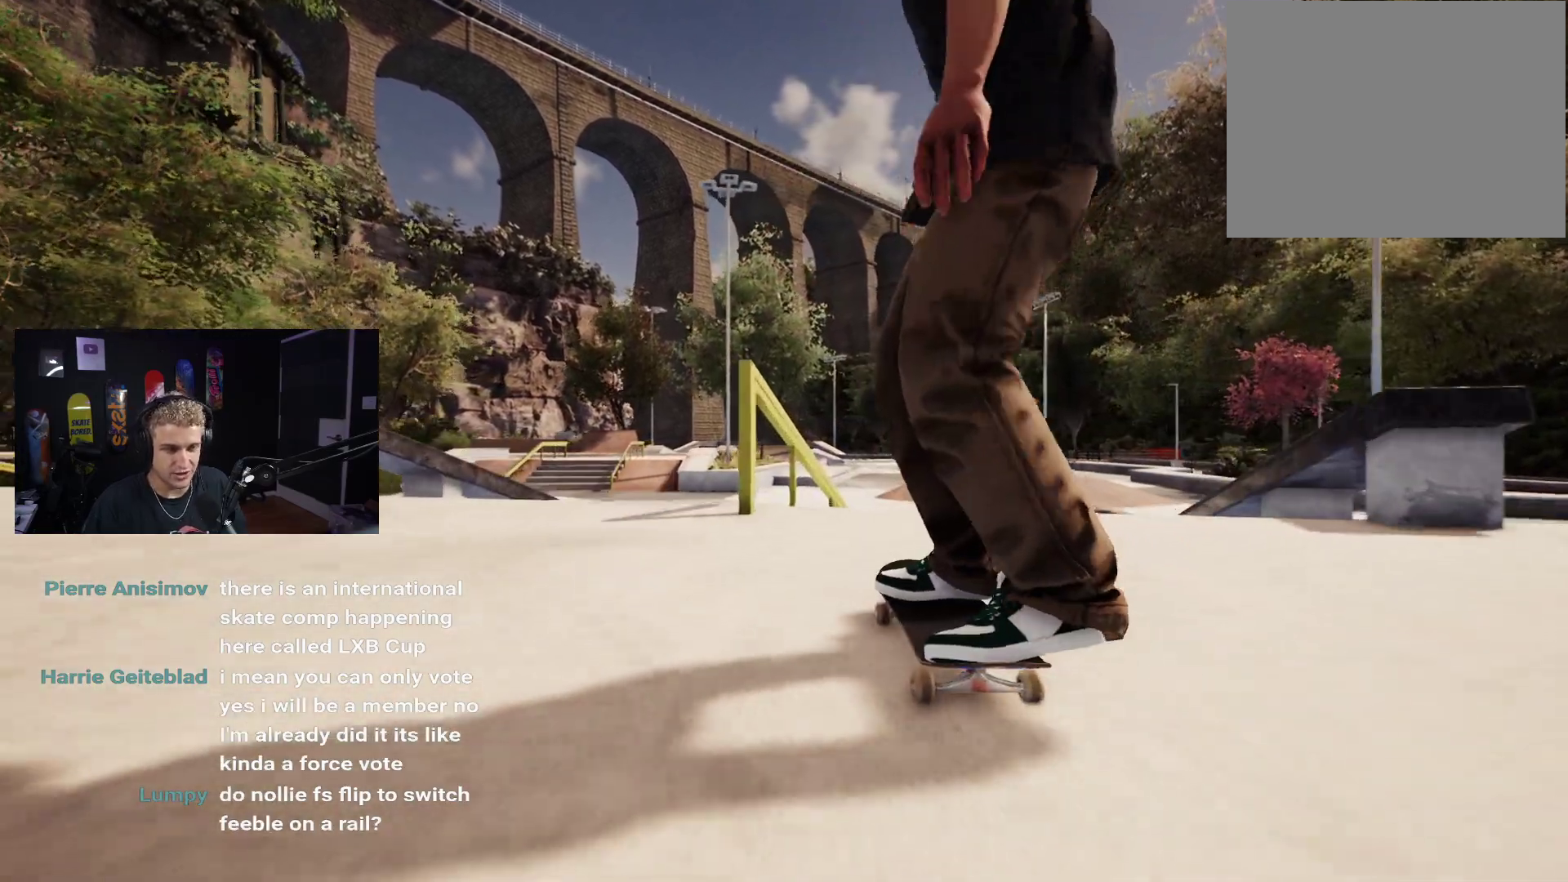
{"buttons": ["L2"], "left_stick": "center", "right_stick": "center", "events": [[283, "right_stick", "up"], [333, "left_stick", "center"], [383, "L2", "down"], [383, "right_stick", "center"]]}
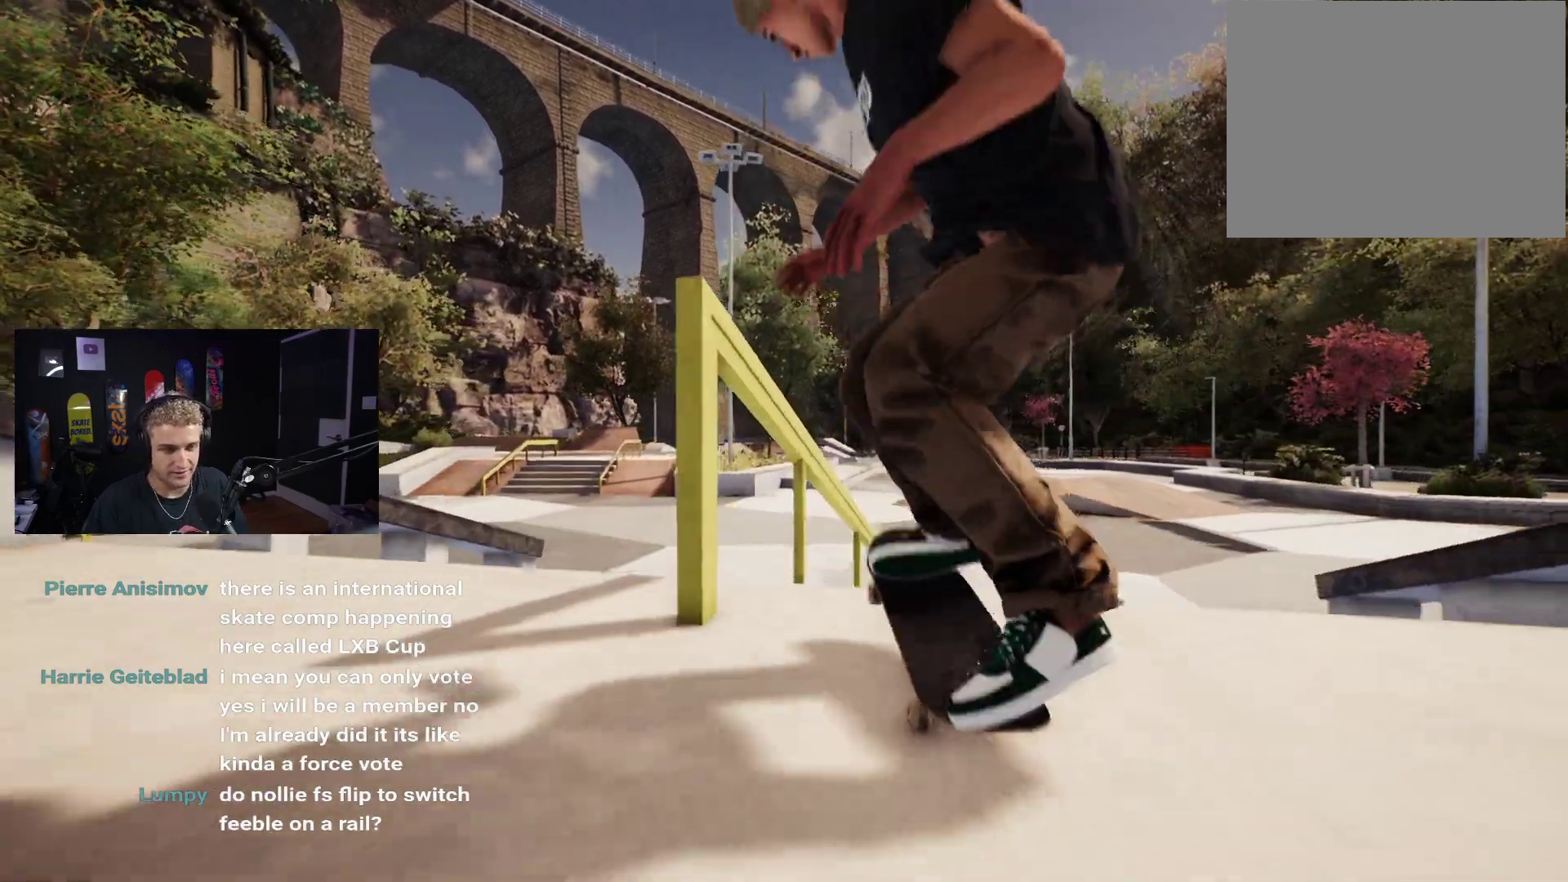
{"buttons": [], "left_stick": "up-right", "right_stick": "down", "events": [[200, "L2", "up"], [233, "right_stick", "down"], [367, "left_stick", "up-right"]]}
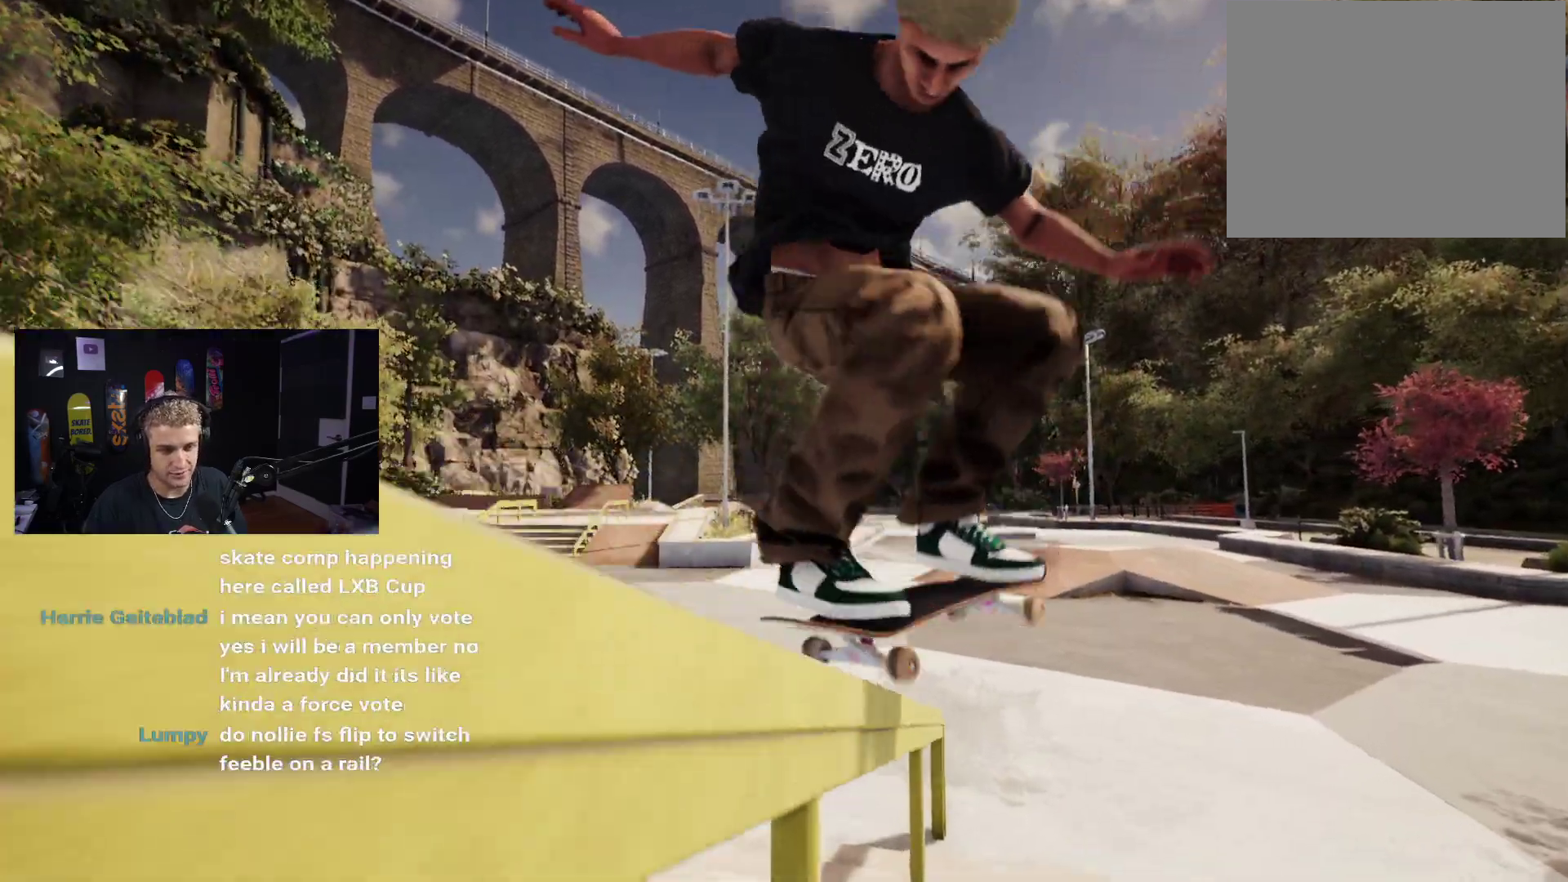
{"buttons": [], "left_stick": "up-right", "right_stick": "down", "events": []}
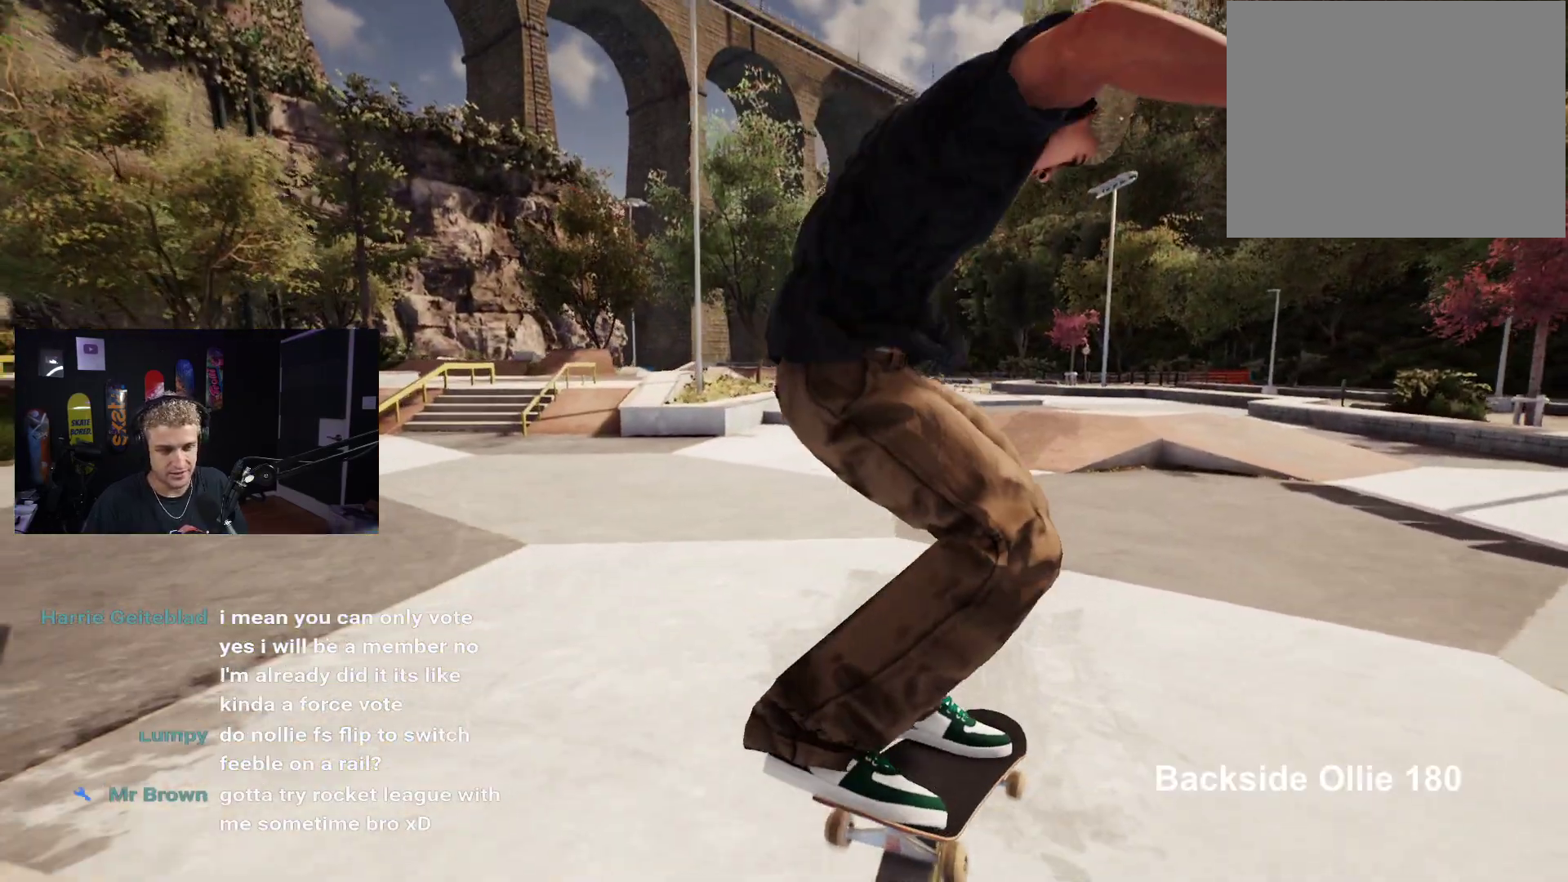
{"buttons": [], "left_stick": "center", "right_stick": "center", "events": [[17, "left_stick", "center"], [17, "right_stick", "center"], [200, "L2", "down"], [383, "L2", "up"]]}
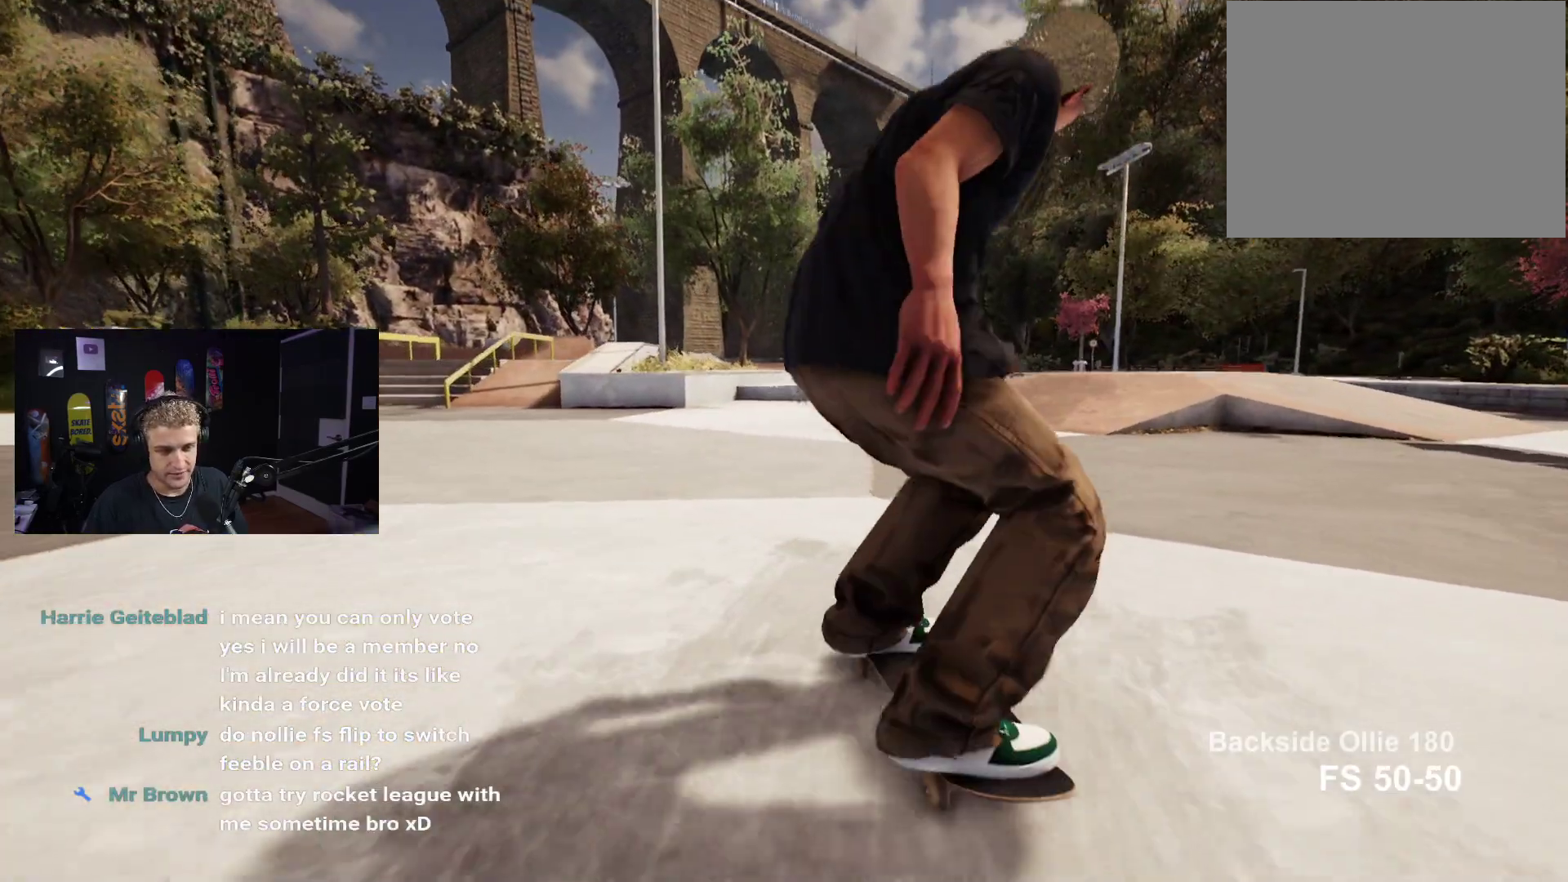
{"buttons": ["A"], "left_stick": "center", "right_stick": "center", "events": [[100, "R2", "down"], [317, "R2", "up"], [450, "A", "down"]]}
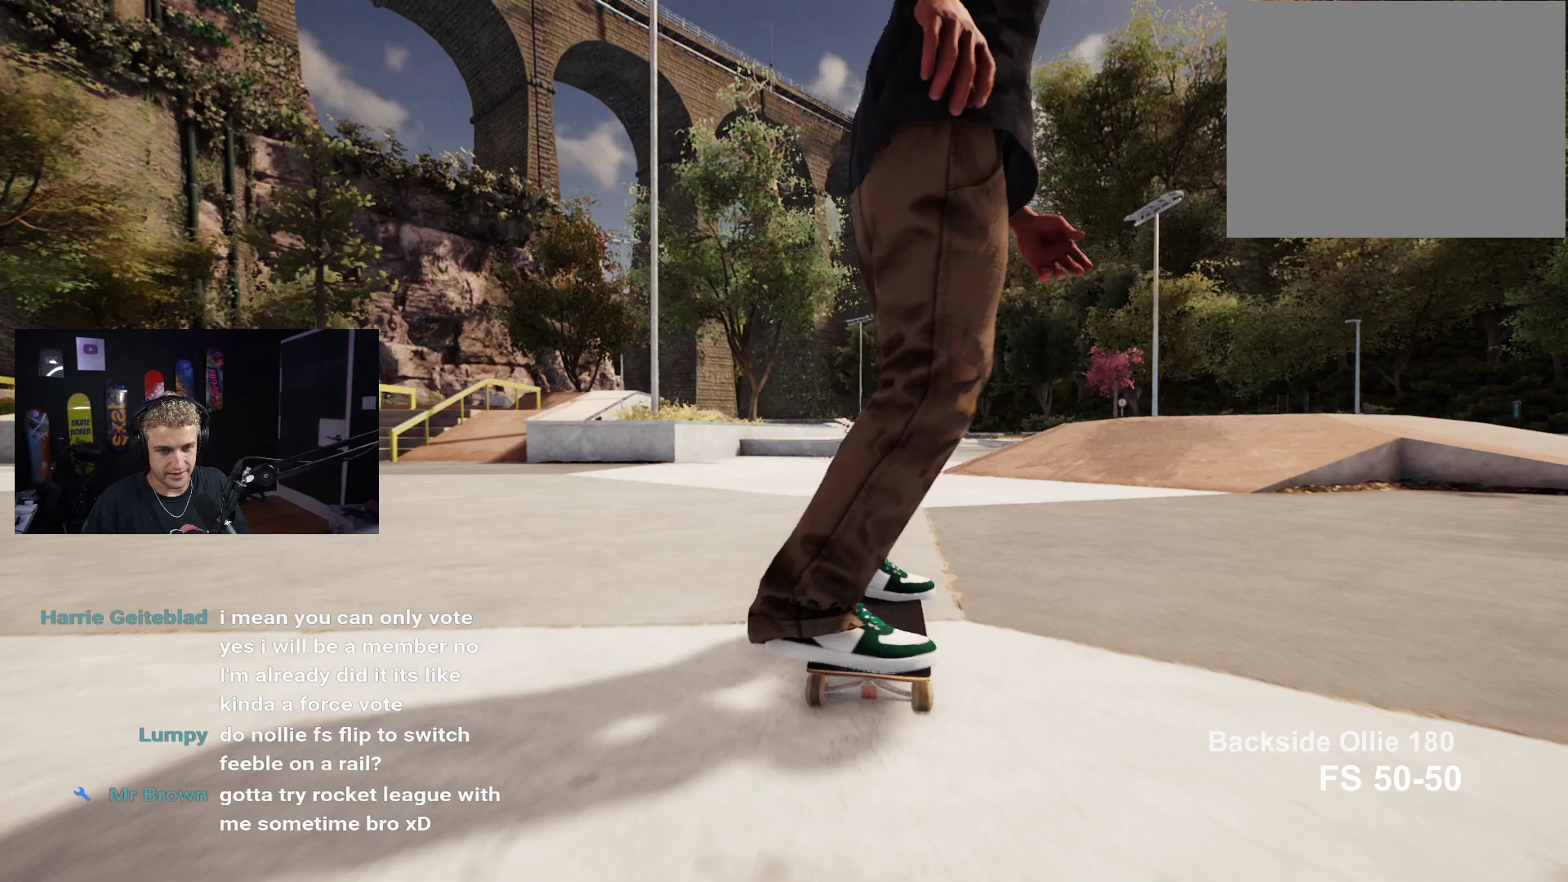
{"buttons": [], "left_stick": "center", "right_stick": "center", "events": [[17, "A", "up"], [100, "R2", "down"], [300, "R2", "up"]]}
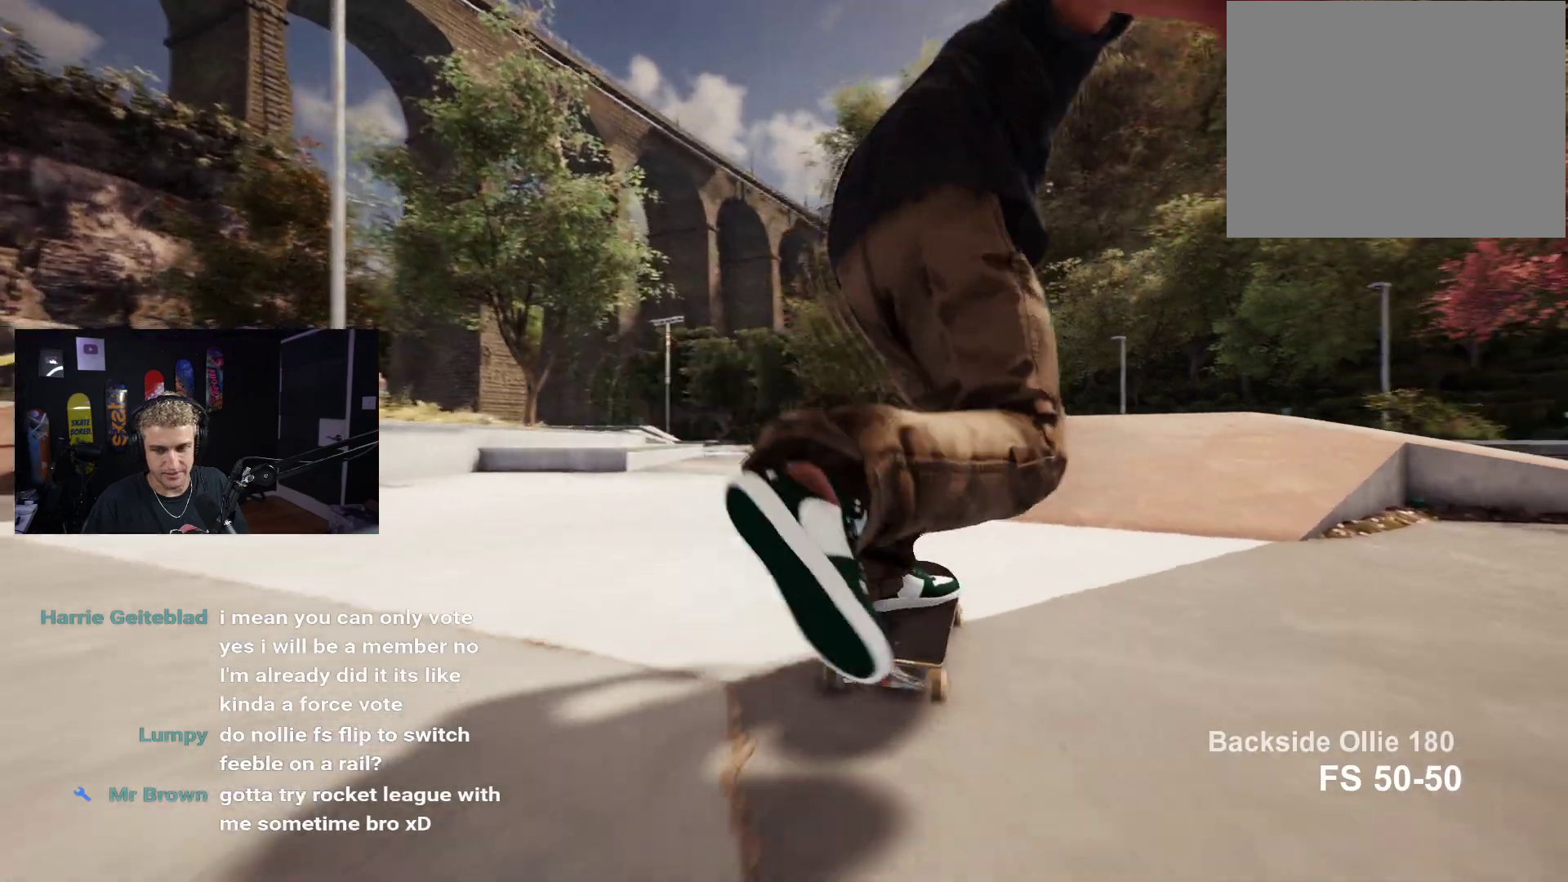
{"buttons": [], "left_stick": "center", "right_stick": "down", "events": [[33, "R2", "down"], [133, "R2", "up"], [200, "right_stick", "down"]]}
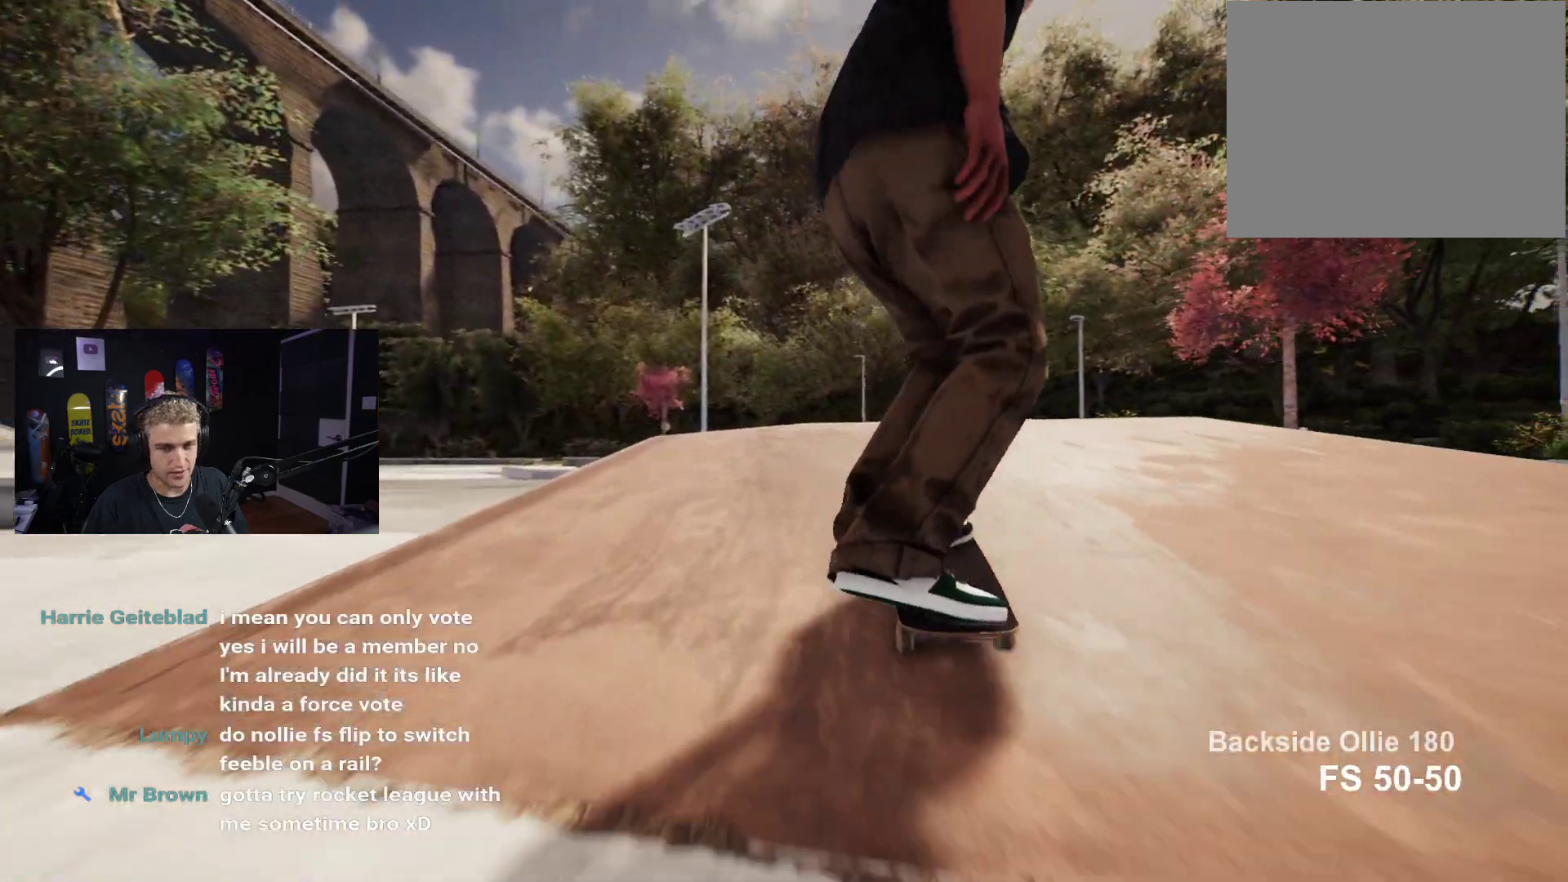
{"buttons": ["R2"], "left_stick": "center", "right_stick": "center", "events": [[83, "left_stick", "right"], [150, "right_stick", "center"], [183, "left_stick", "center"], [250, "R2", "down"]]}
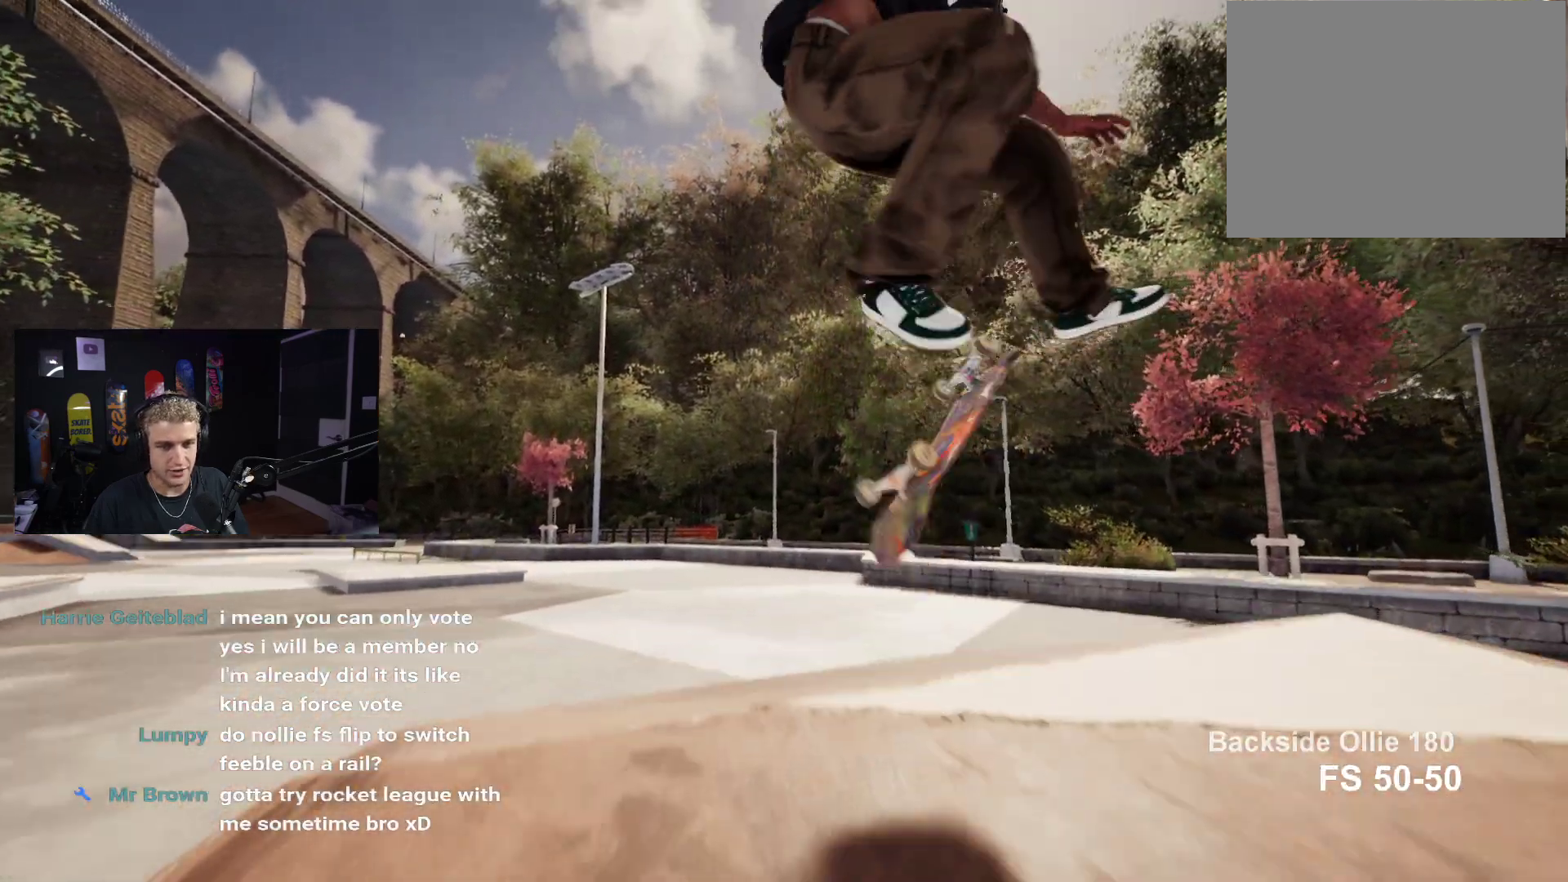
{"buttons": [], "left_stick": "center", "right_stick": "center", "events": [[17, "R2", "up"], [100, "left_stick", "up"], [167, "left_stick", "center"]]}
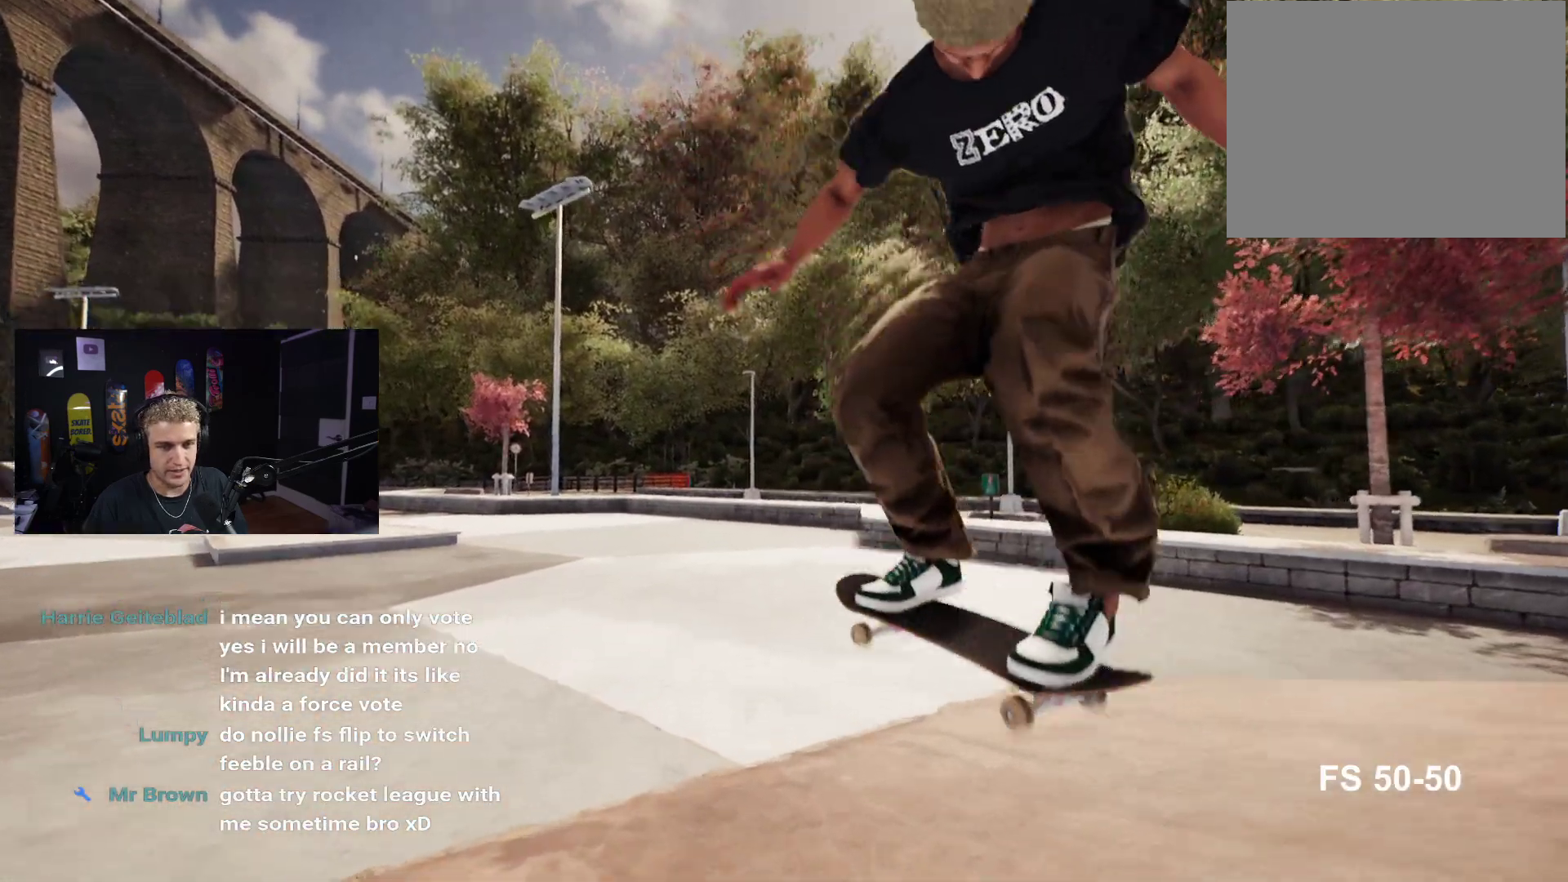
{"buttons": [], "left_stick": "center", "right_stick": "center", "events": []}
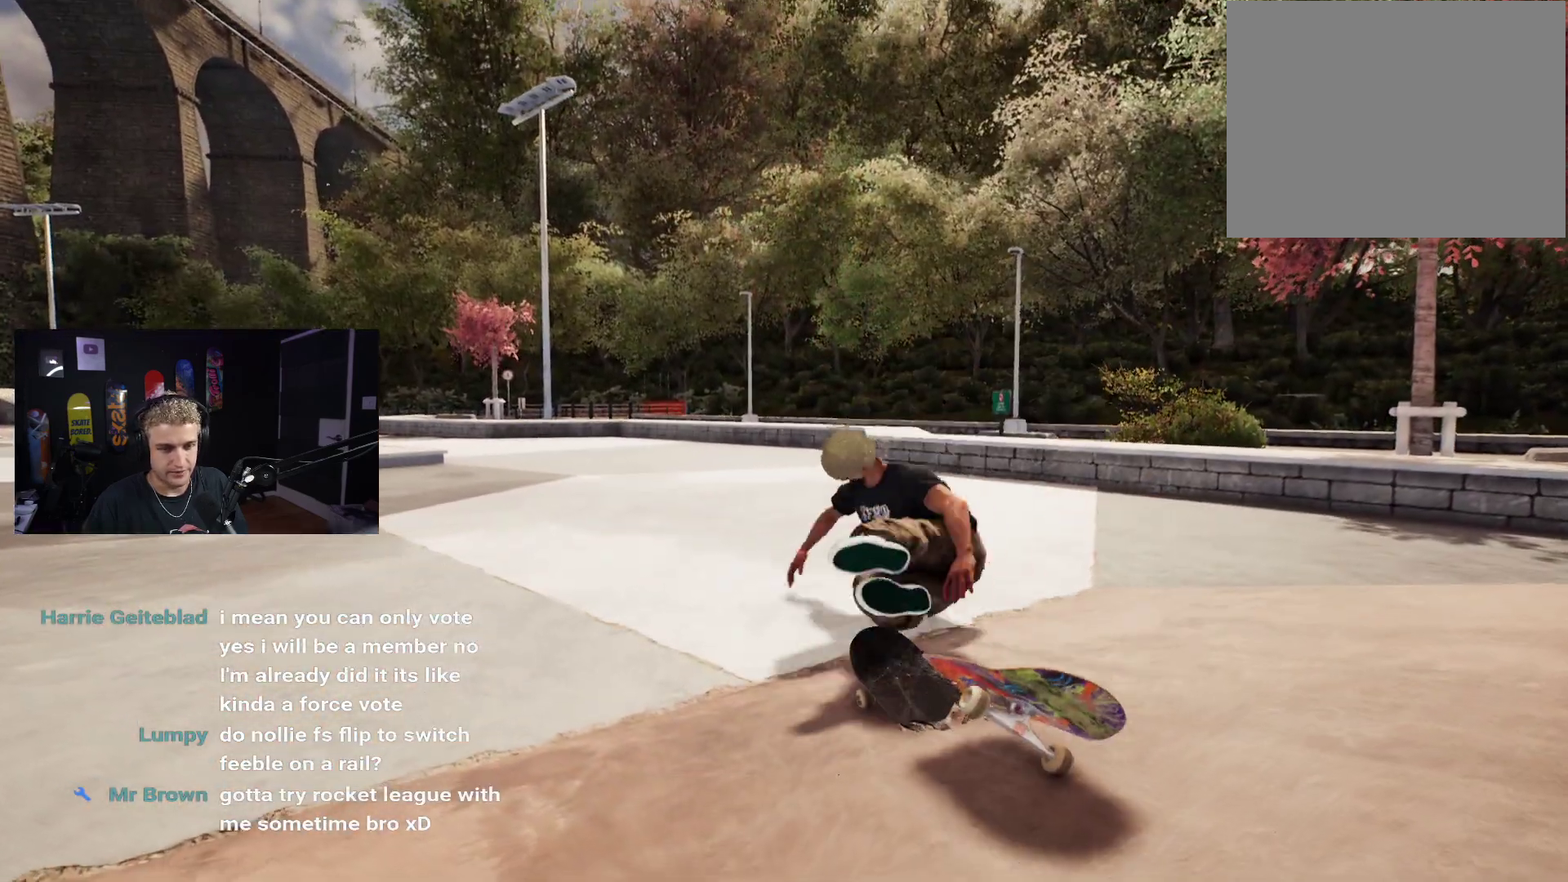
{"buttons": [], "left_stick": "center", "right_stick": "center", "events": []}
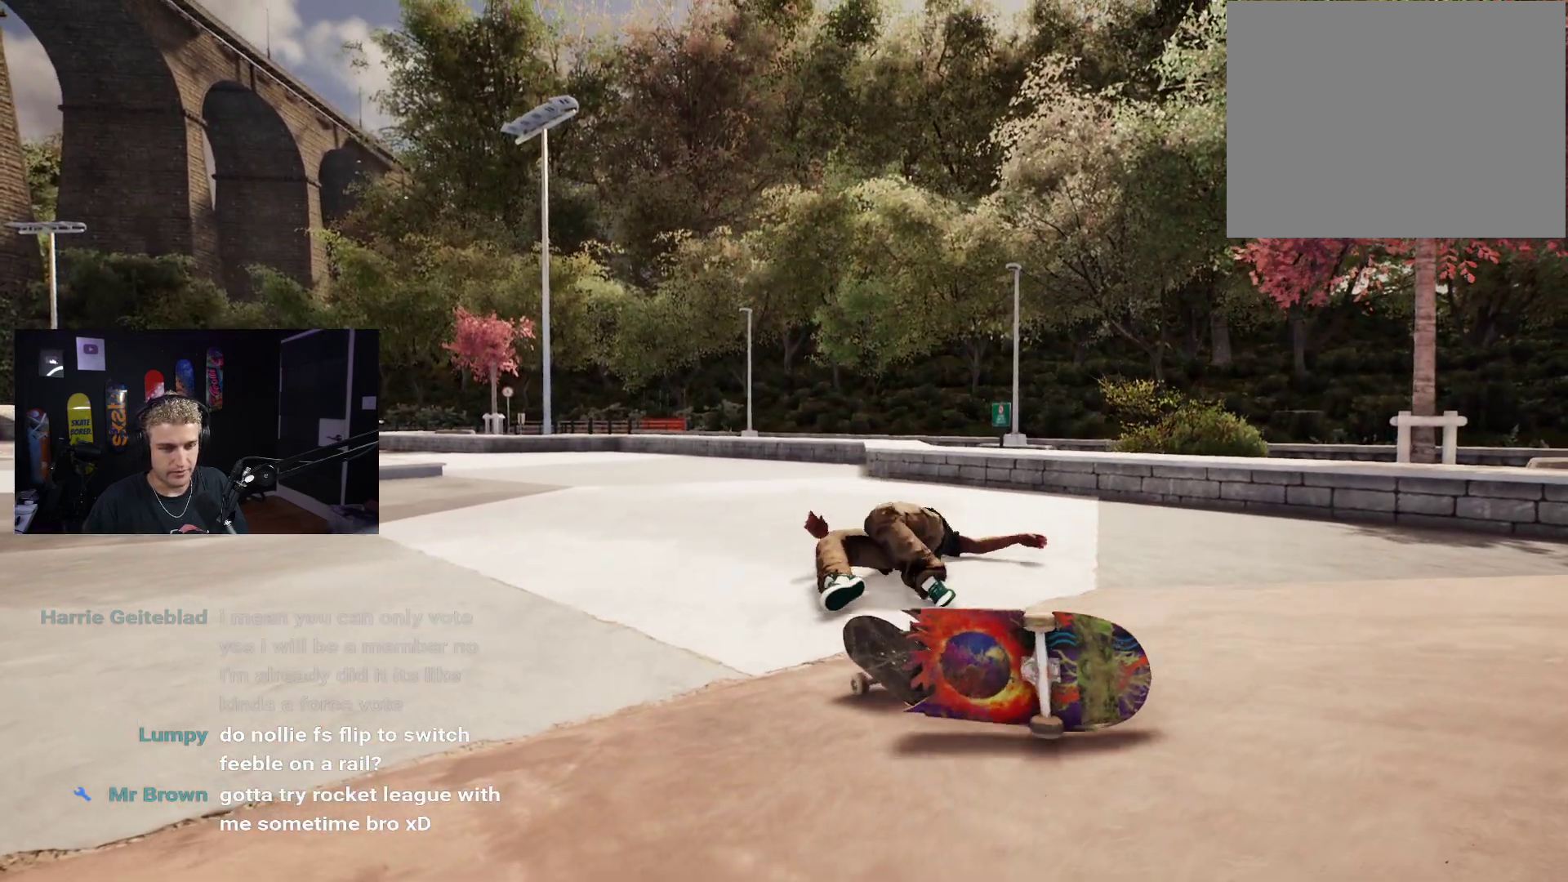
{"buttons": [], "left_stick": "center", "right_stick": "center", "events": []}
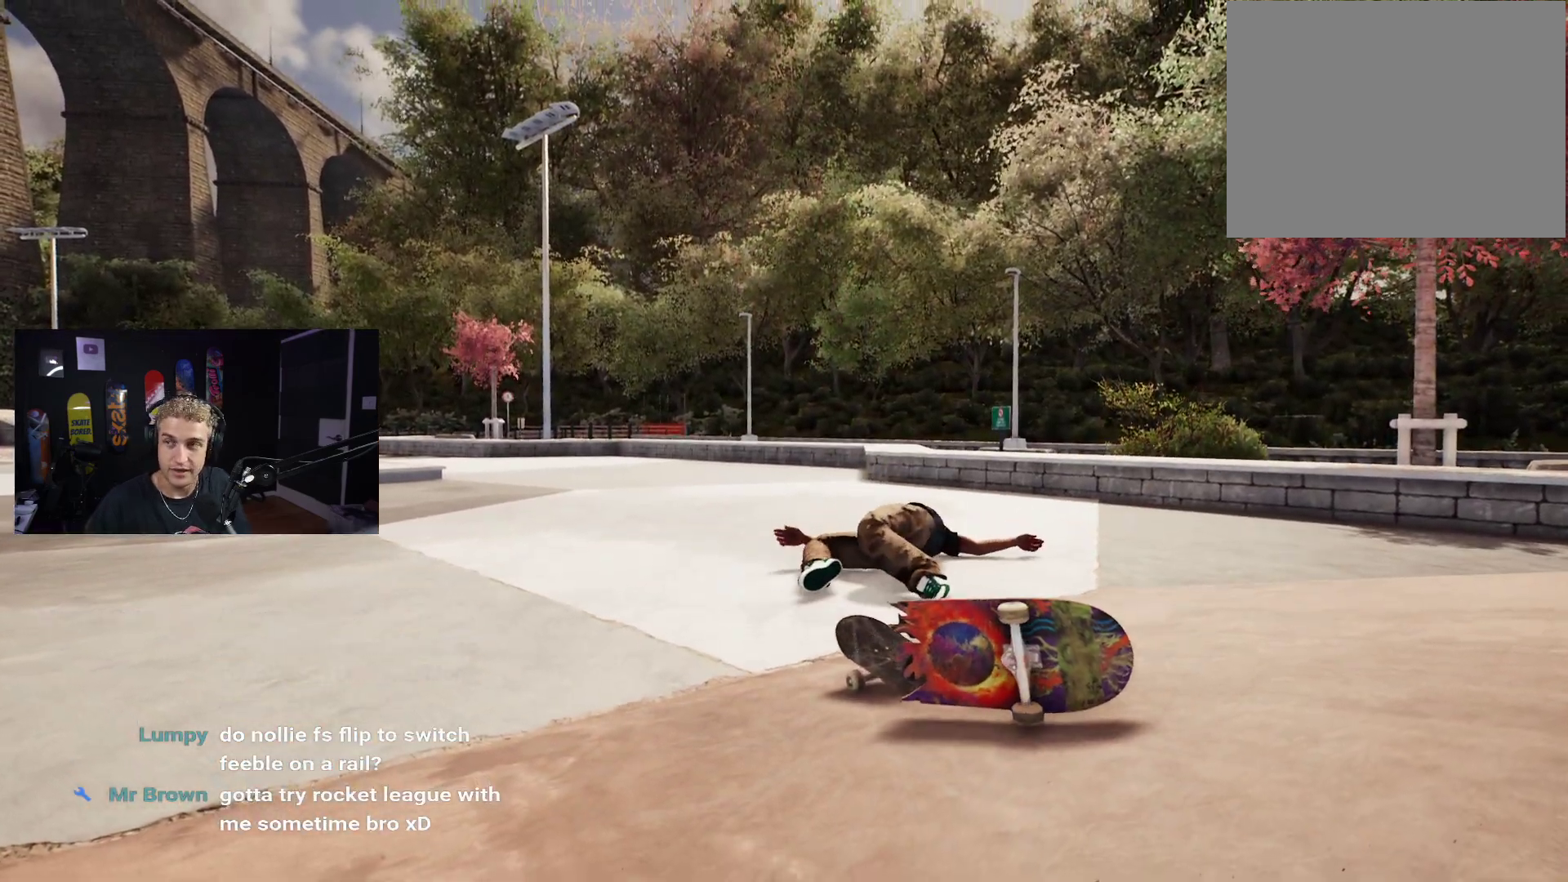
{"buttons": [], "left_stick": "center", "right_stick": "center", "events": []}
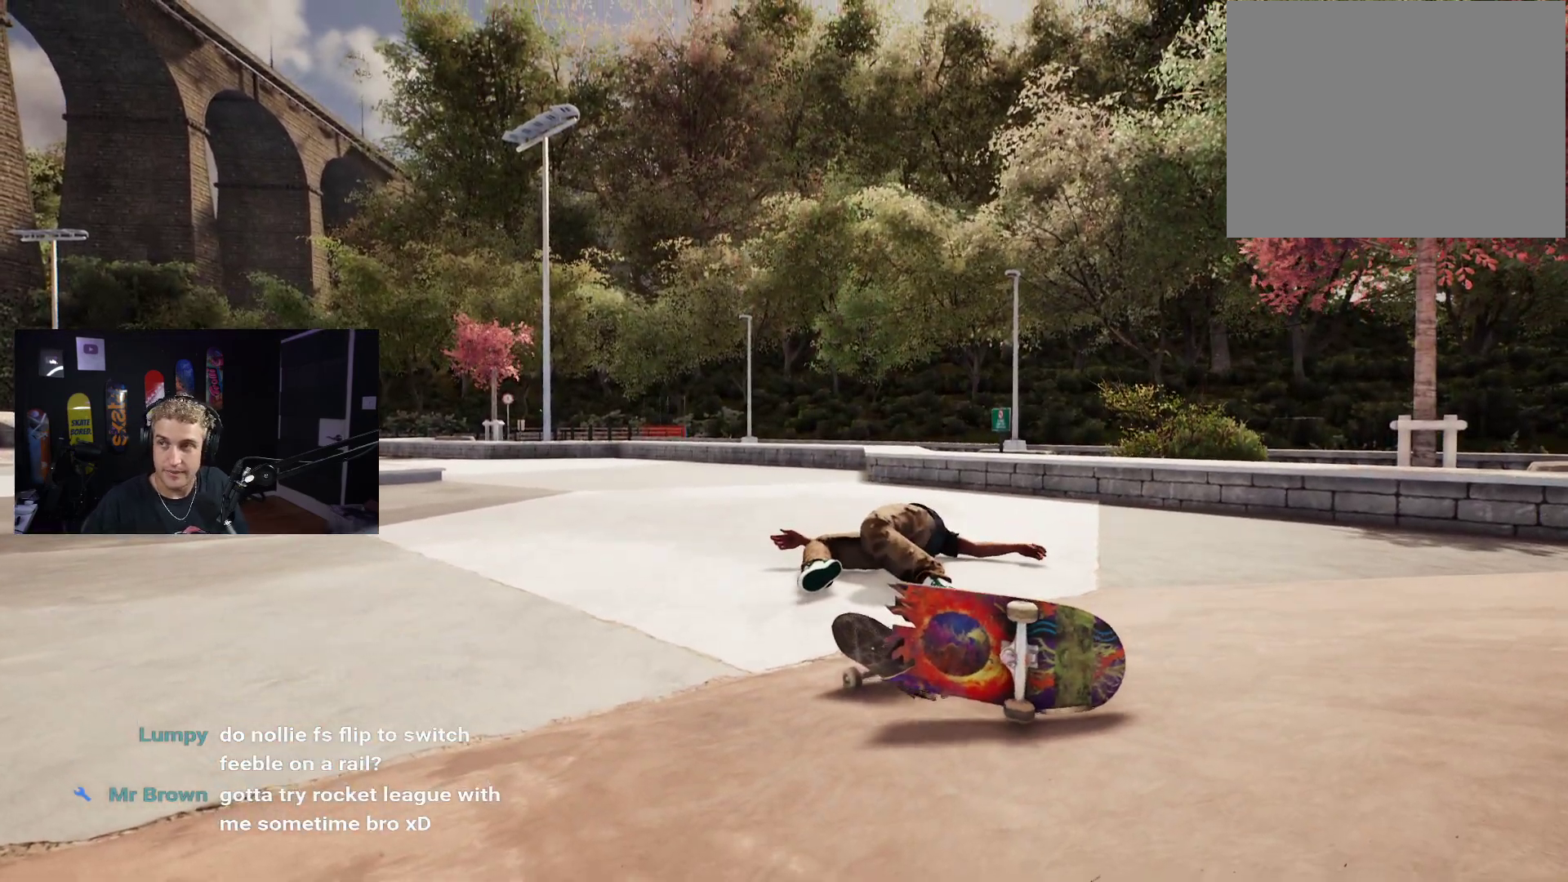
{"buttons": ["DPAD_UP"], "left_stick": "center", "right_stick": "center", "events": [[33, "DPAD_UP", "down"]]}
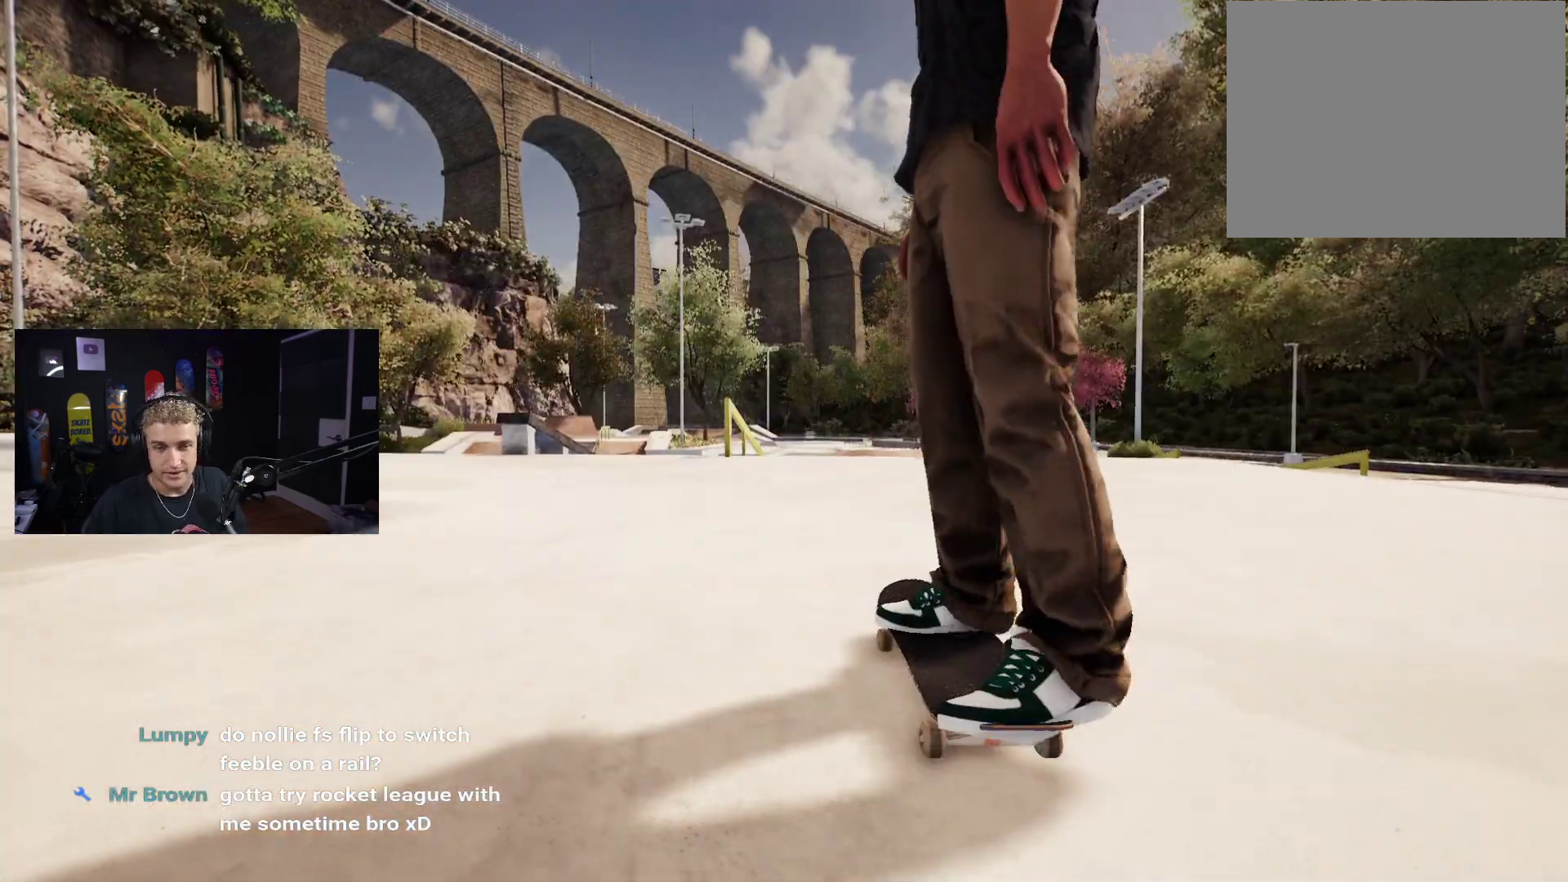
{"buttons": ["X"], "left_stick": "center", "right_stick": "center", "events": [[67, "DPAD_UP", "up"], [500, "X", "down"]]}
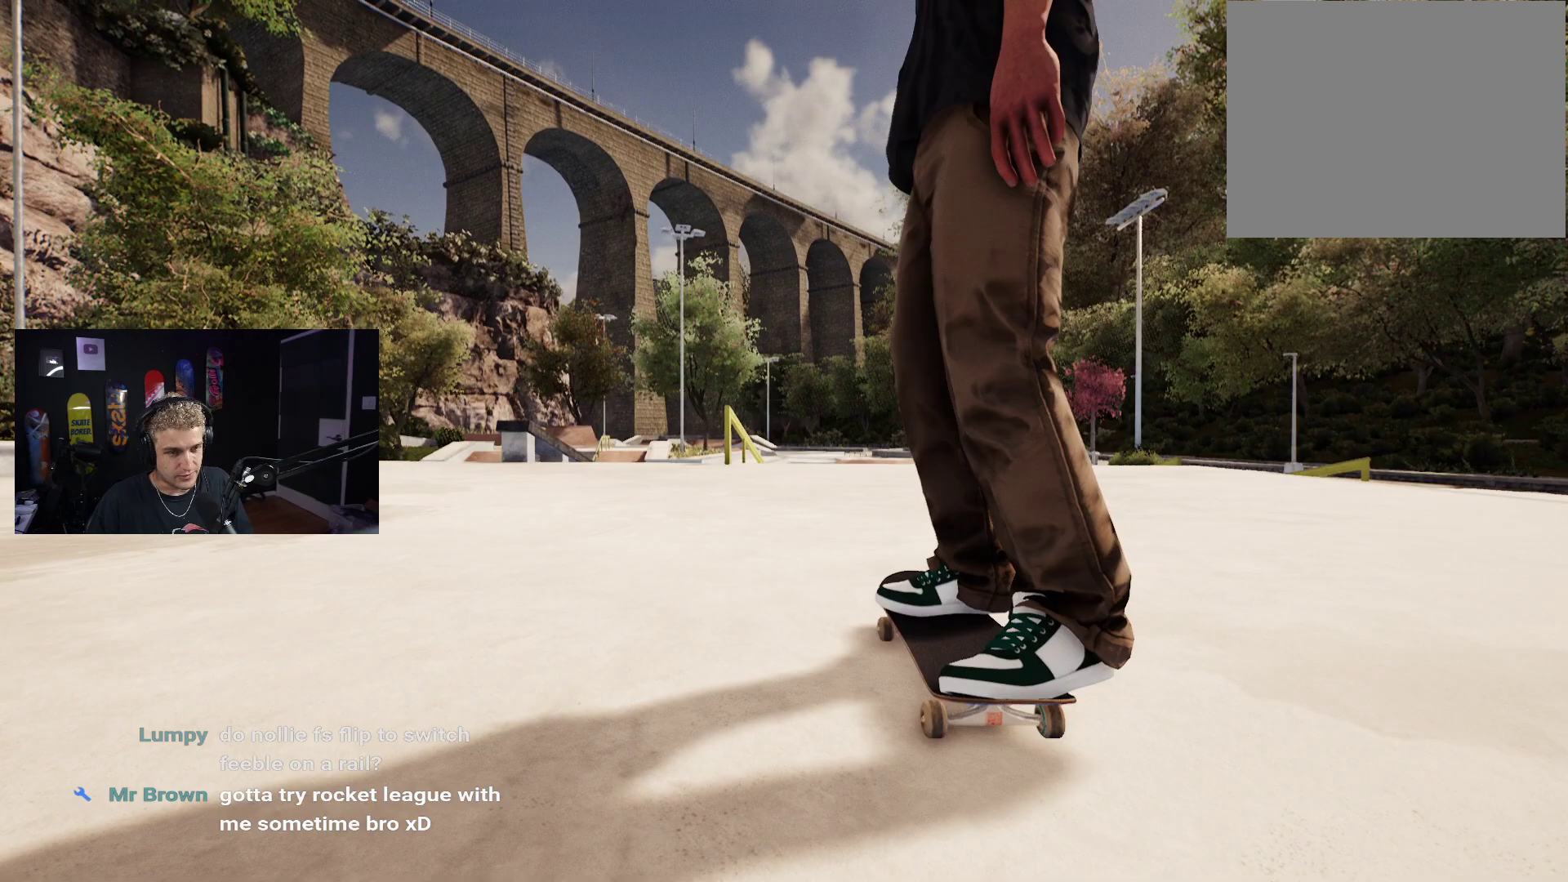
{"buttons": [], "left_stick": "center", "right_stick": "center", "events": [[383, "X", "up"]]}
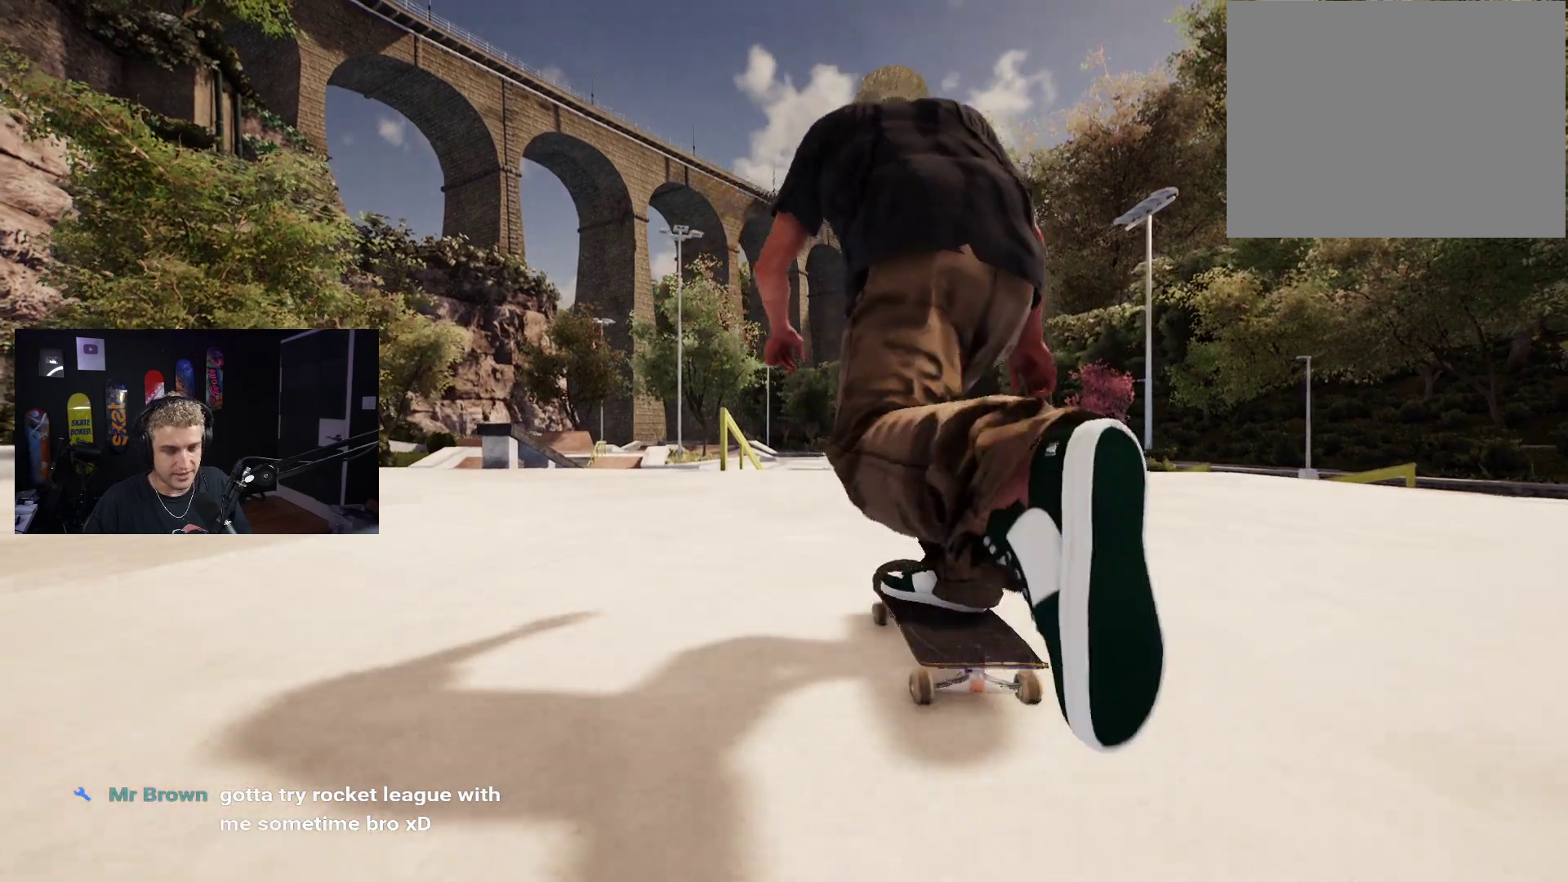
{"buttons": ["X"], "left_stick": "center", "right_stick": "center", "events": [[200, "X", "down"], [300, "L2", "down"], [433, "L2", "up"]]}
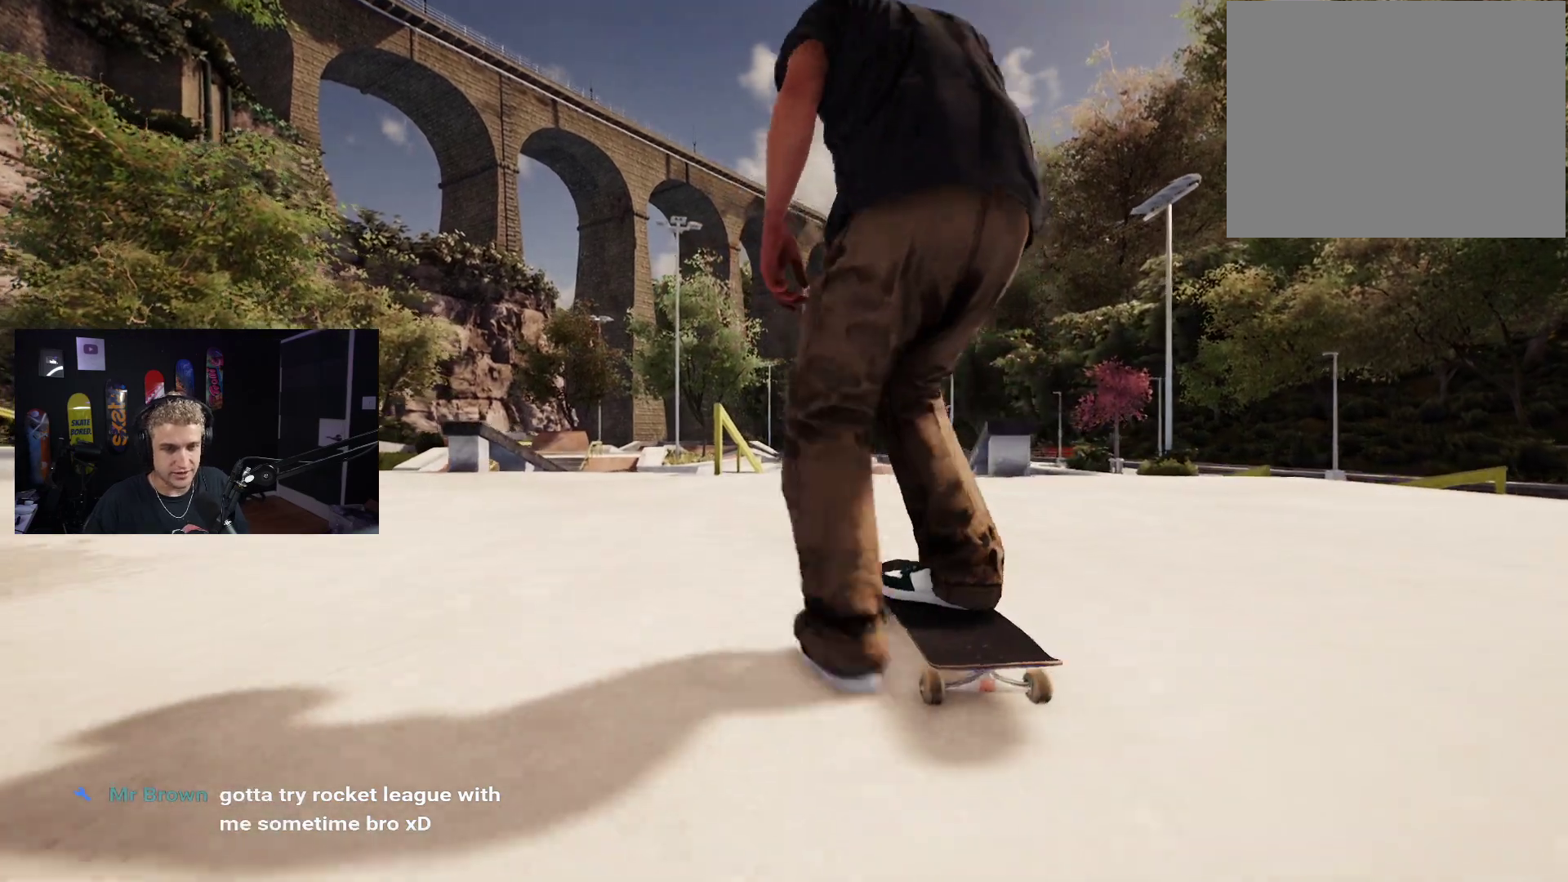
{"buttons": [], "left_stick": "center", "right_stick": "center", "events": [[17, "X", "up"]]}